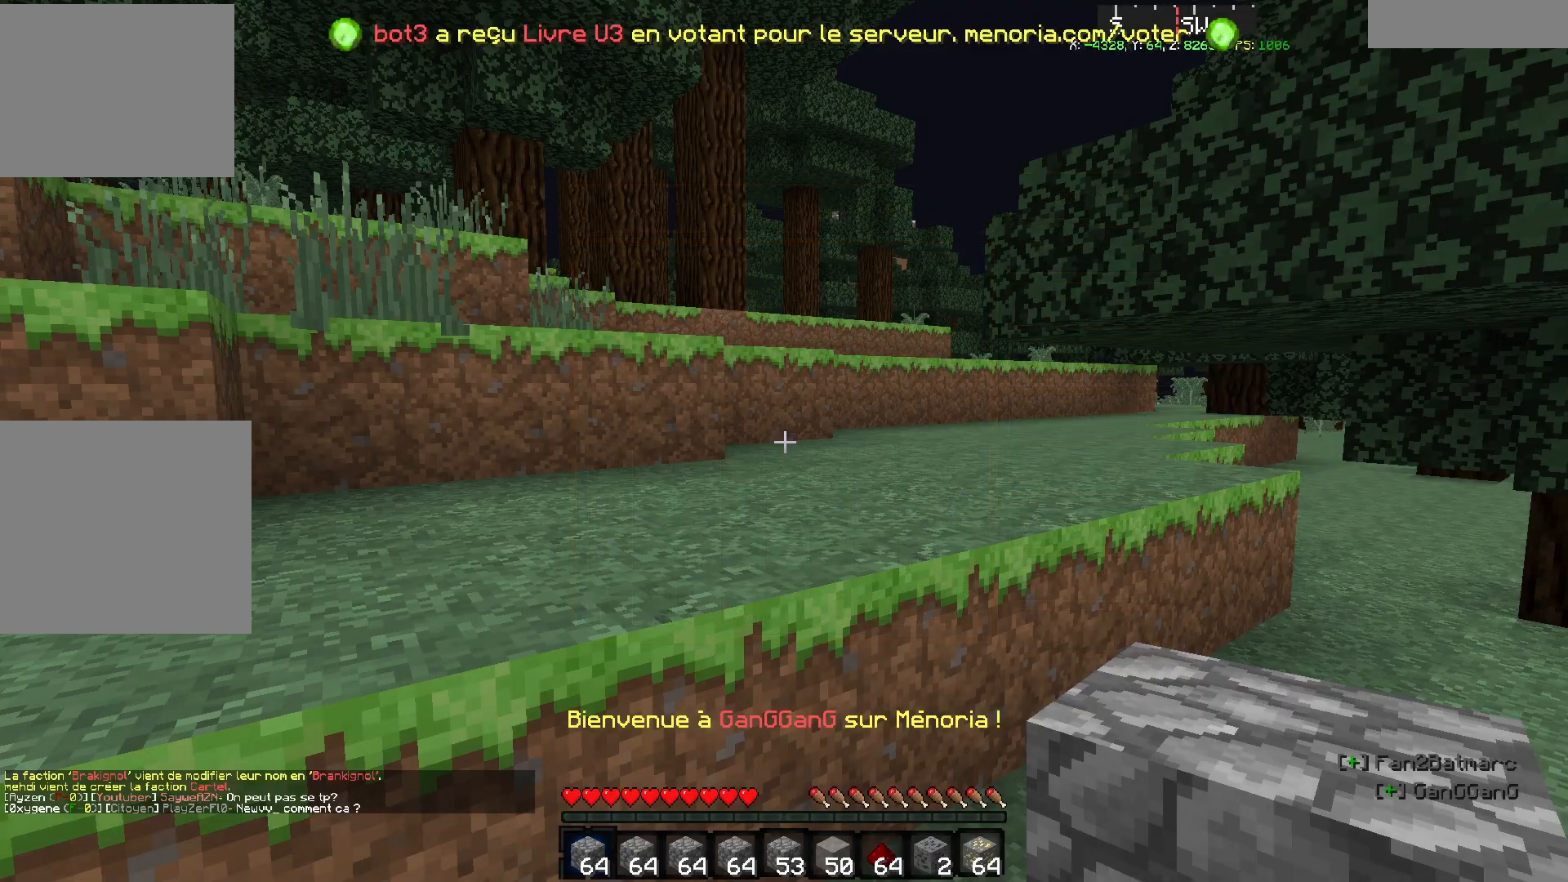
Gameplay with keyboard; each line is a JSON object with the keys held at the frame after it. "events" lists presses ("down") and releases ("up") of "d", "q", "s" and "z" between this image and that frame as [ms after this image, input, new state], when the widget could be followed in between. No other keys are recorded. Mouse input is not recorded.
{"keys": ["z"], "events": [[83, "z", "down"]]}
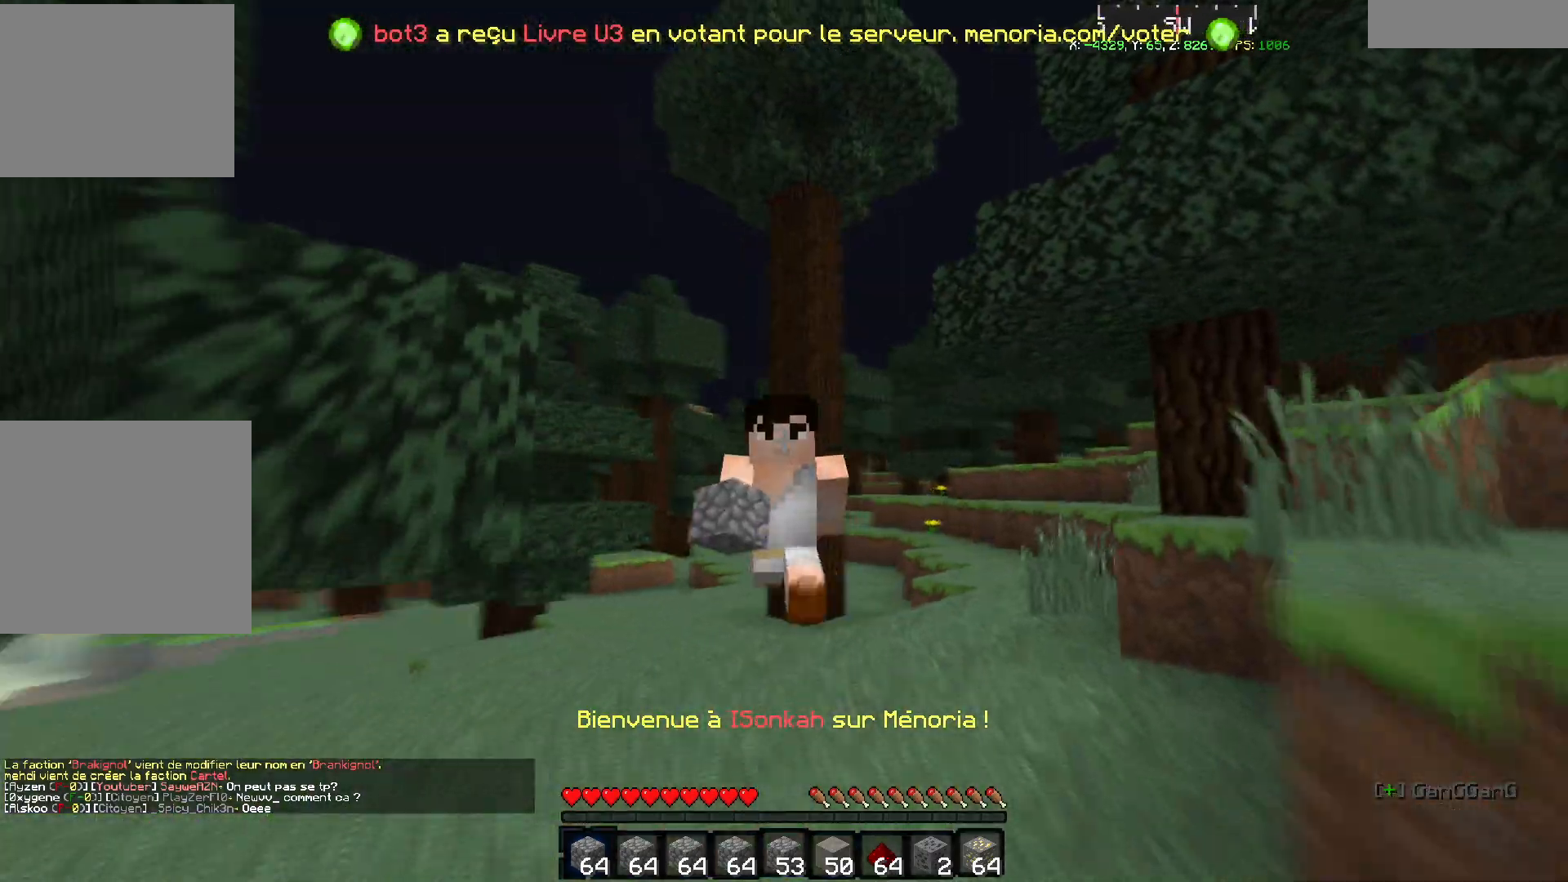
{"keys": ["z"], "events": []}
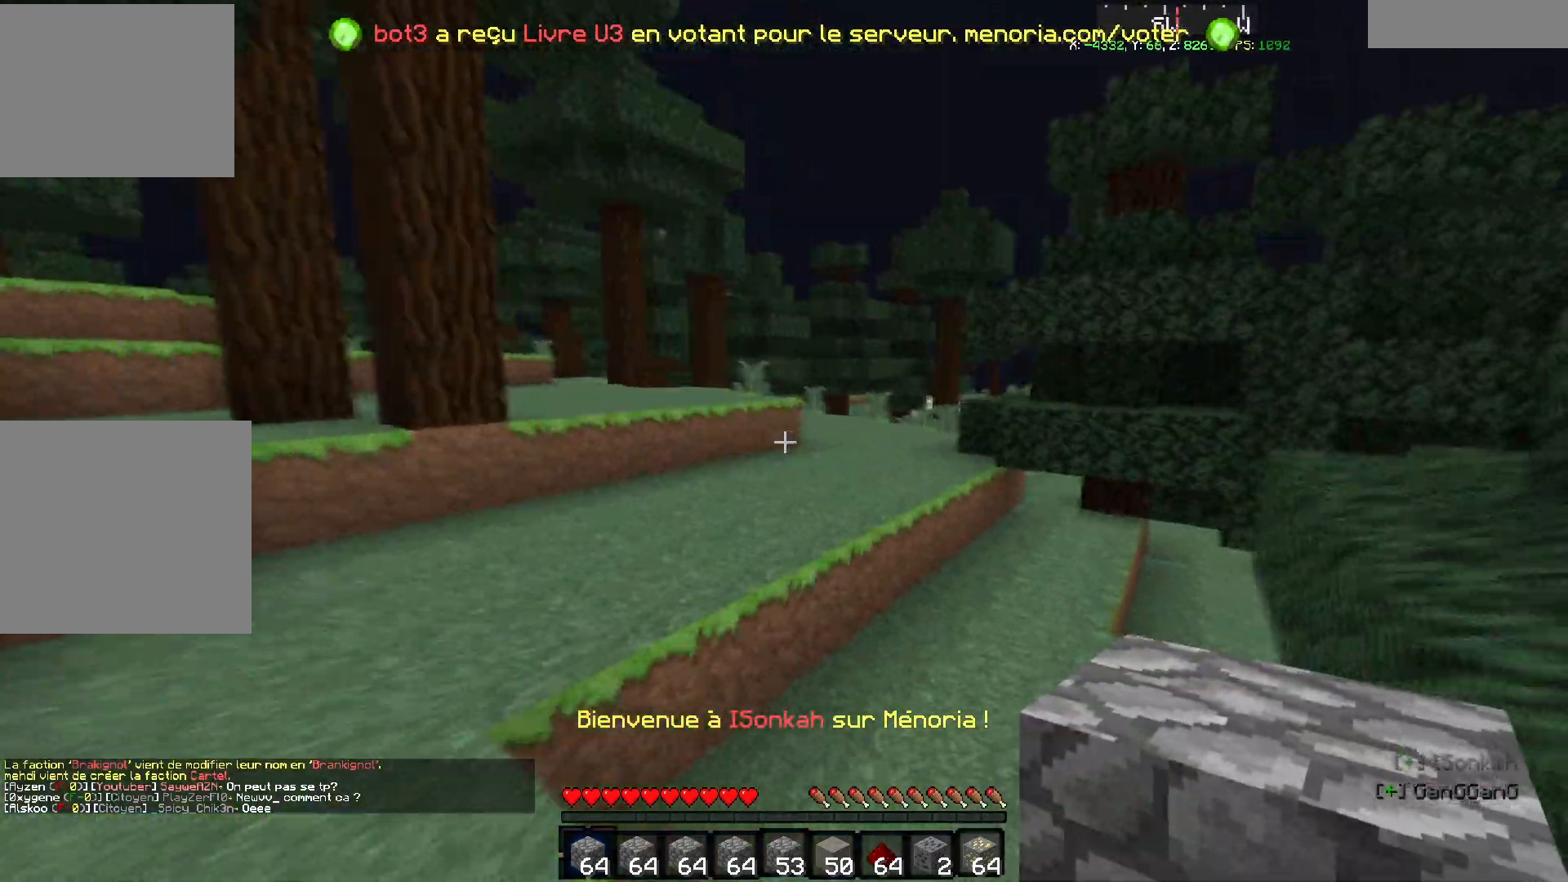
{"keys": ["z"], "events": [[83, "d", "down"], [233, "d", "up"]]}
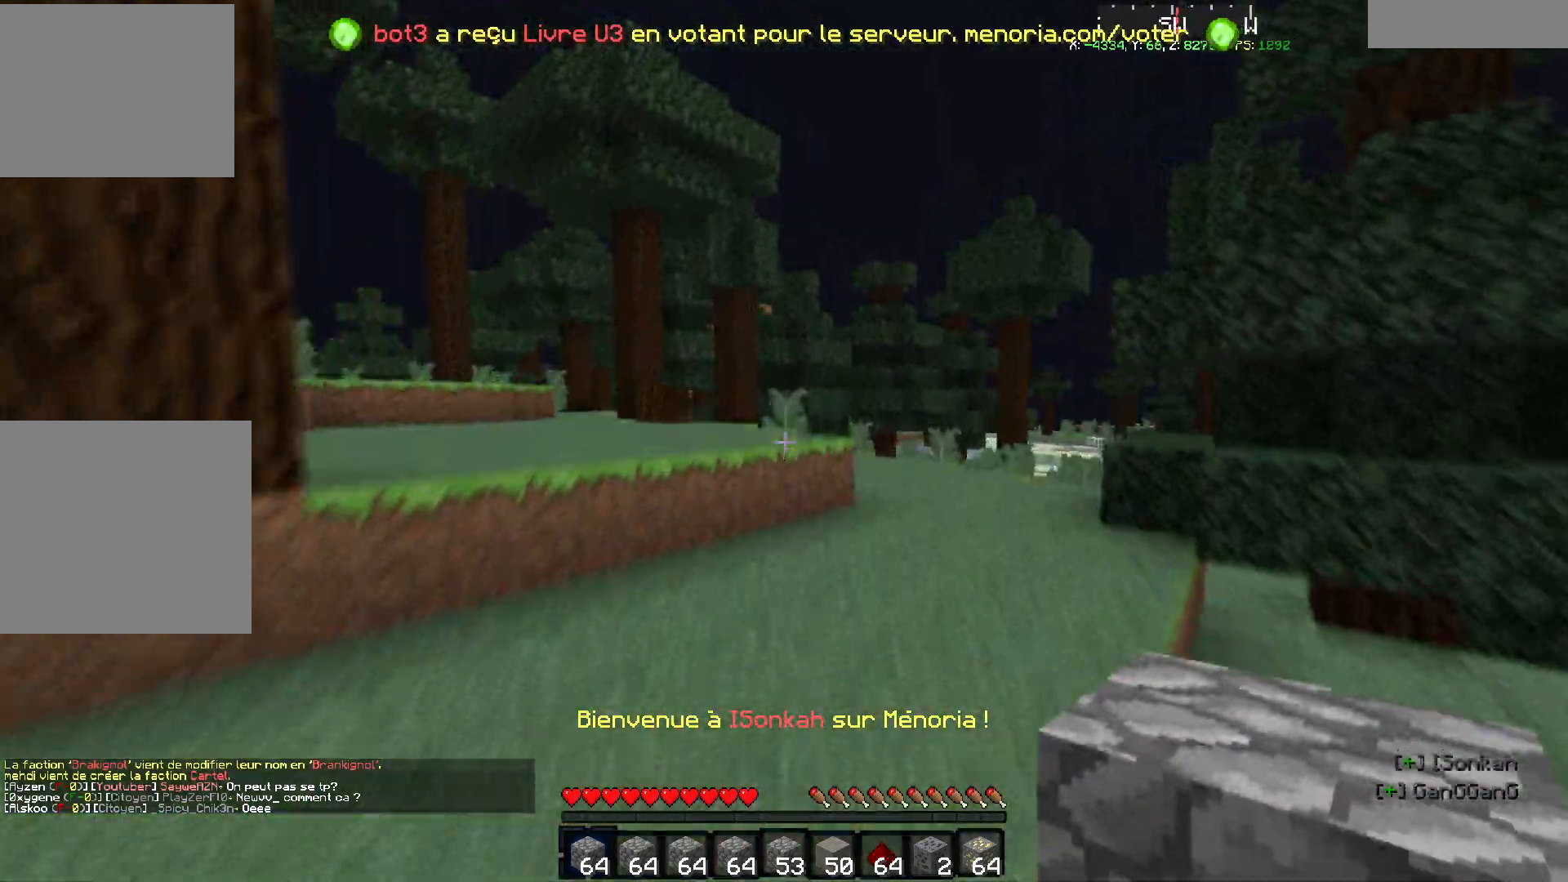
{"keys": ["q", "z"], "events": [[283, "q", "down"]]}
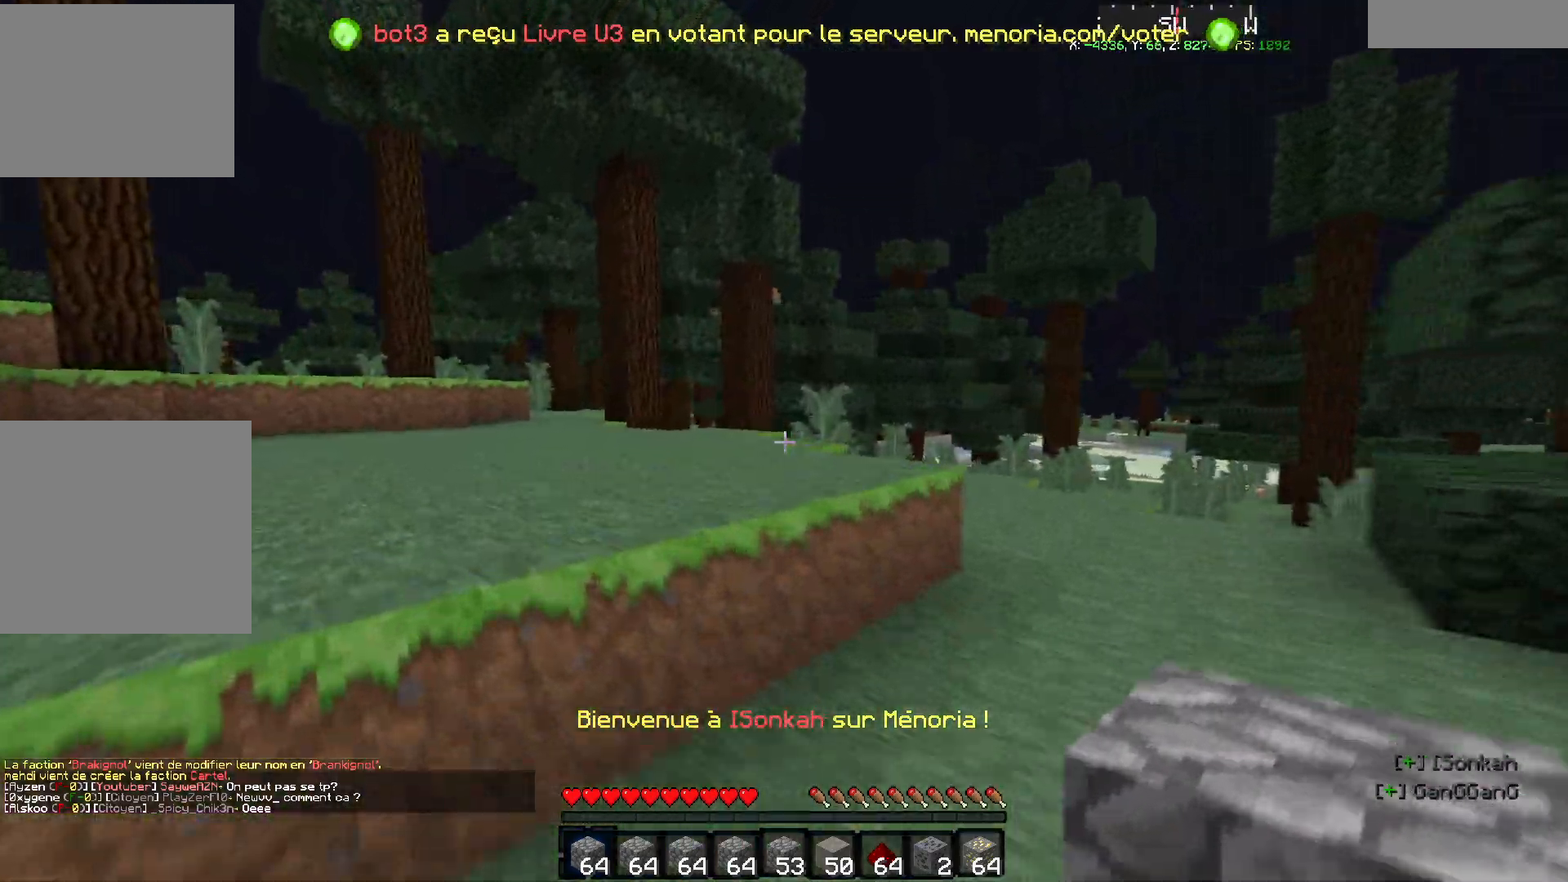
{"keys": ["d", "z"], "events": [[200, "d", "down"], [200, "q", "up"], [200, "z", "up"], [300, "z", "down"]]}
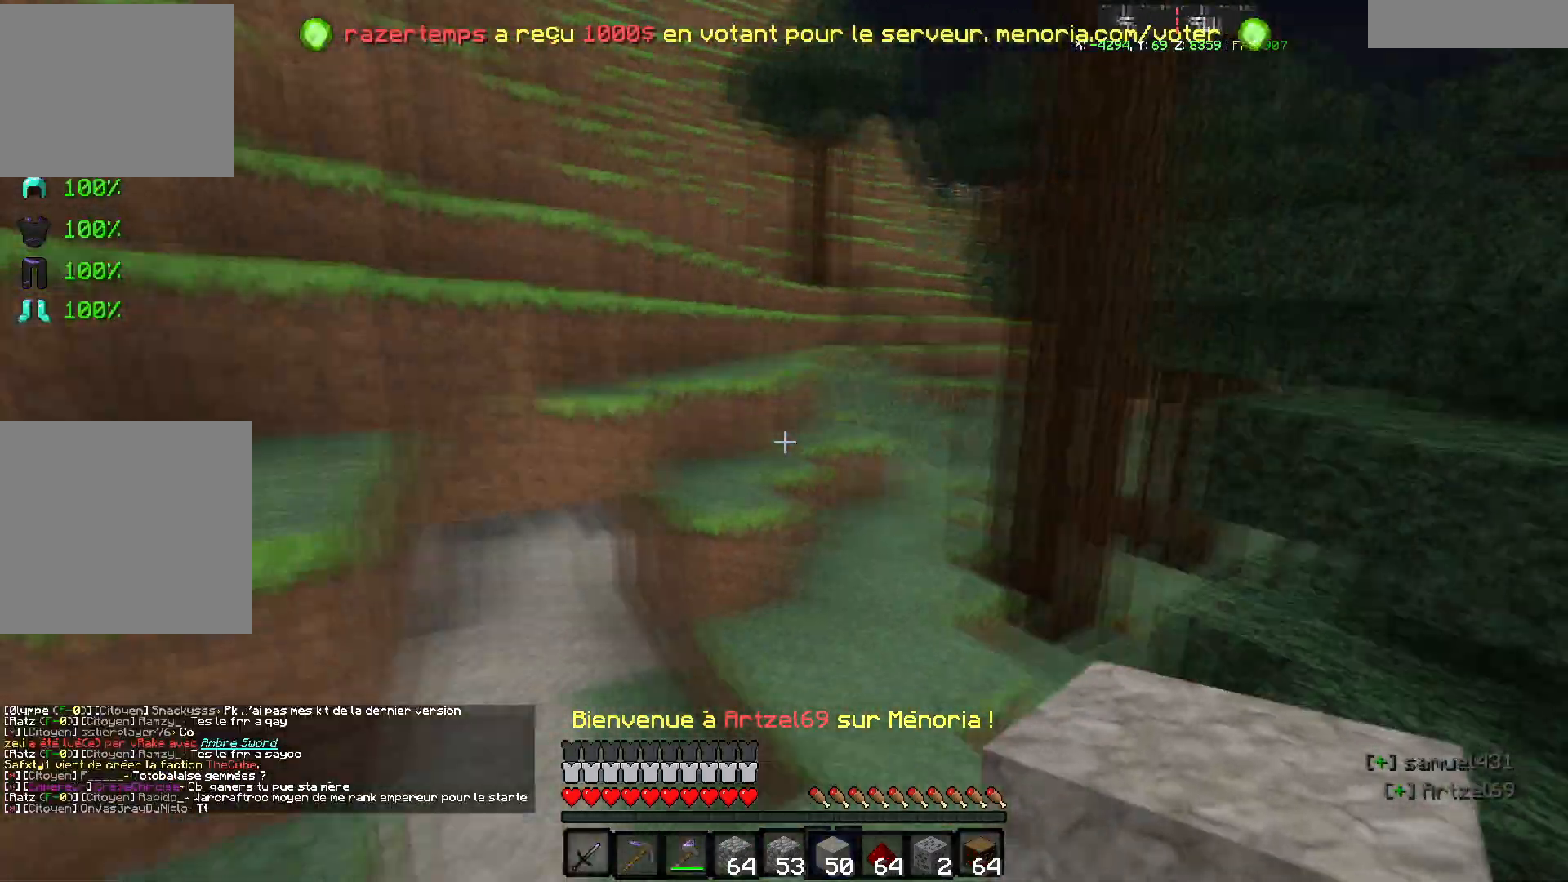
{"keys": [], "events": [[217, "z", "up"], [433, "d", "up"]]}
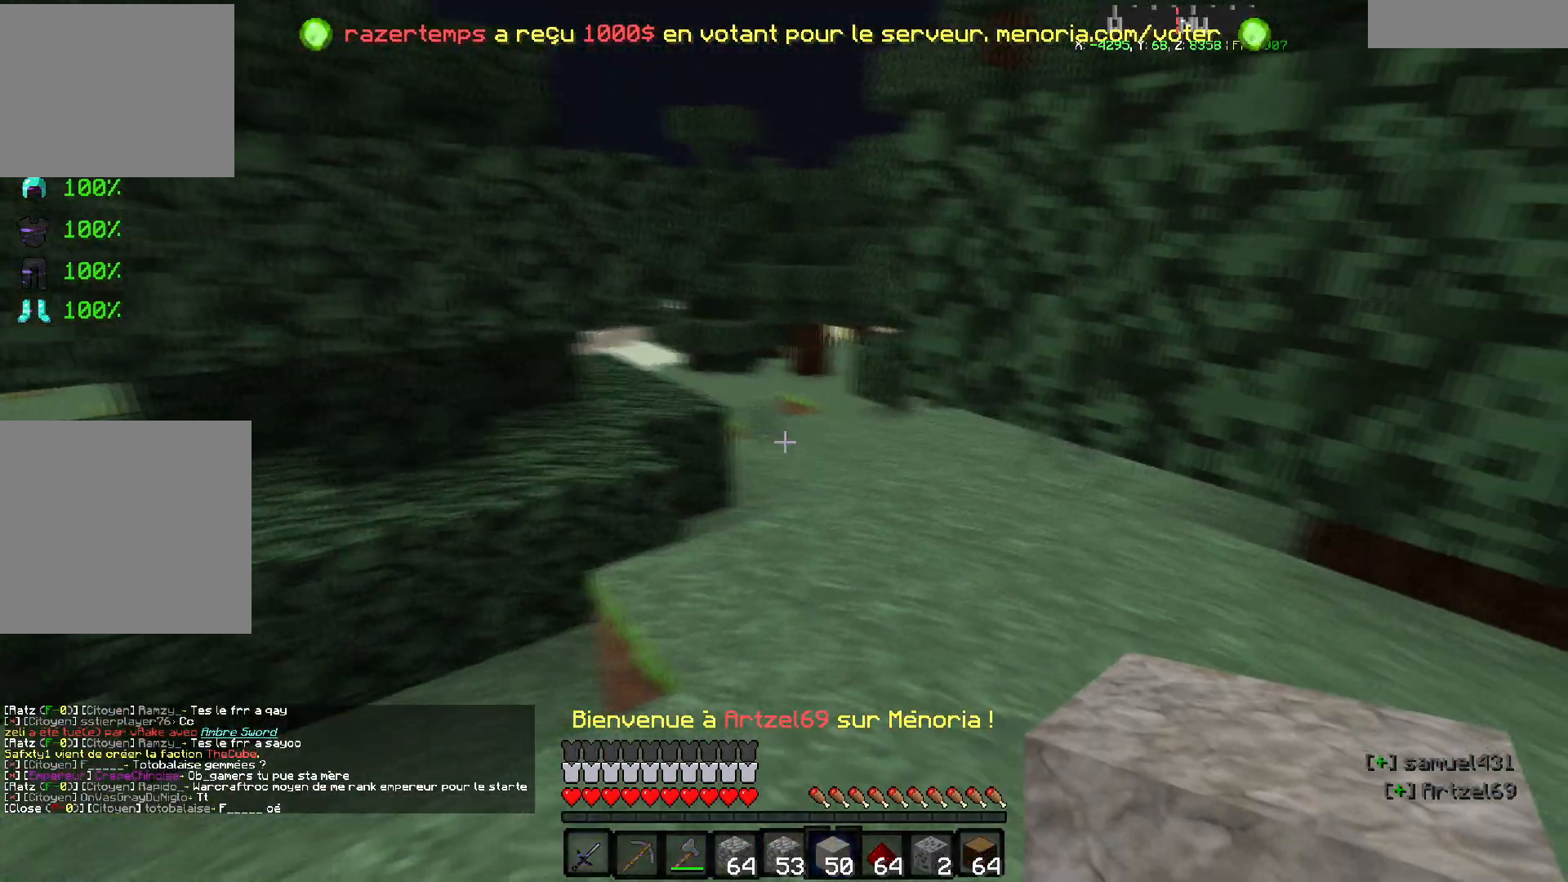
{"keys": ["z"], "events": [[50, "z", "down"]]}
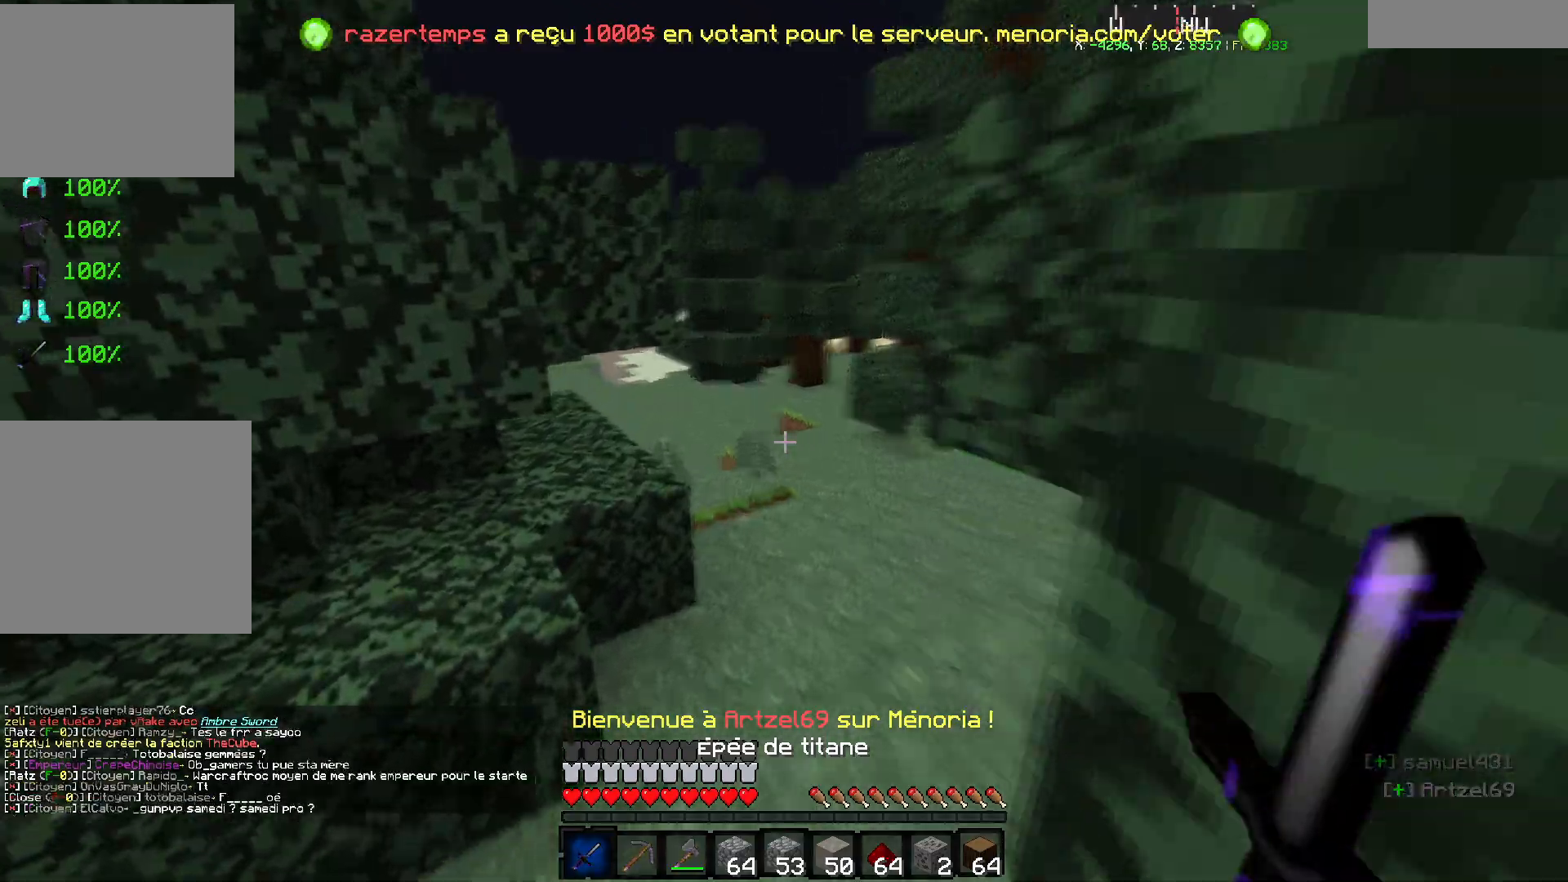
{"keys": ["d", "z"], "events": [[17, "z", "up"], [300, "z", "down"], [400, "d", "down"]]}
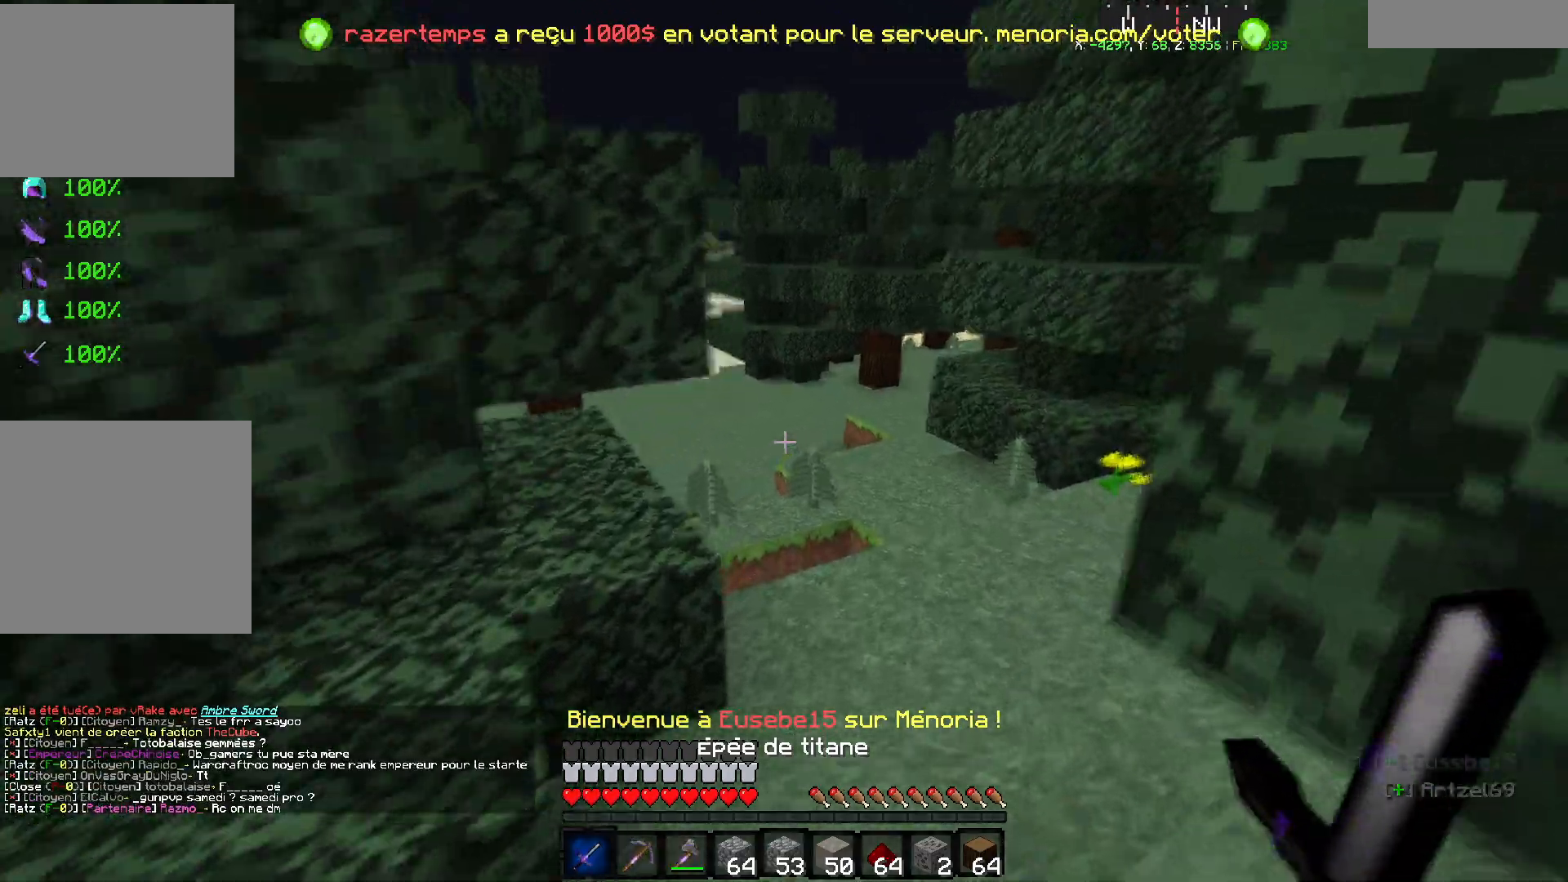
{"keys": ["d", "z"], "events": [[233, "d", "up"], [450, "d", "down"]]}
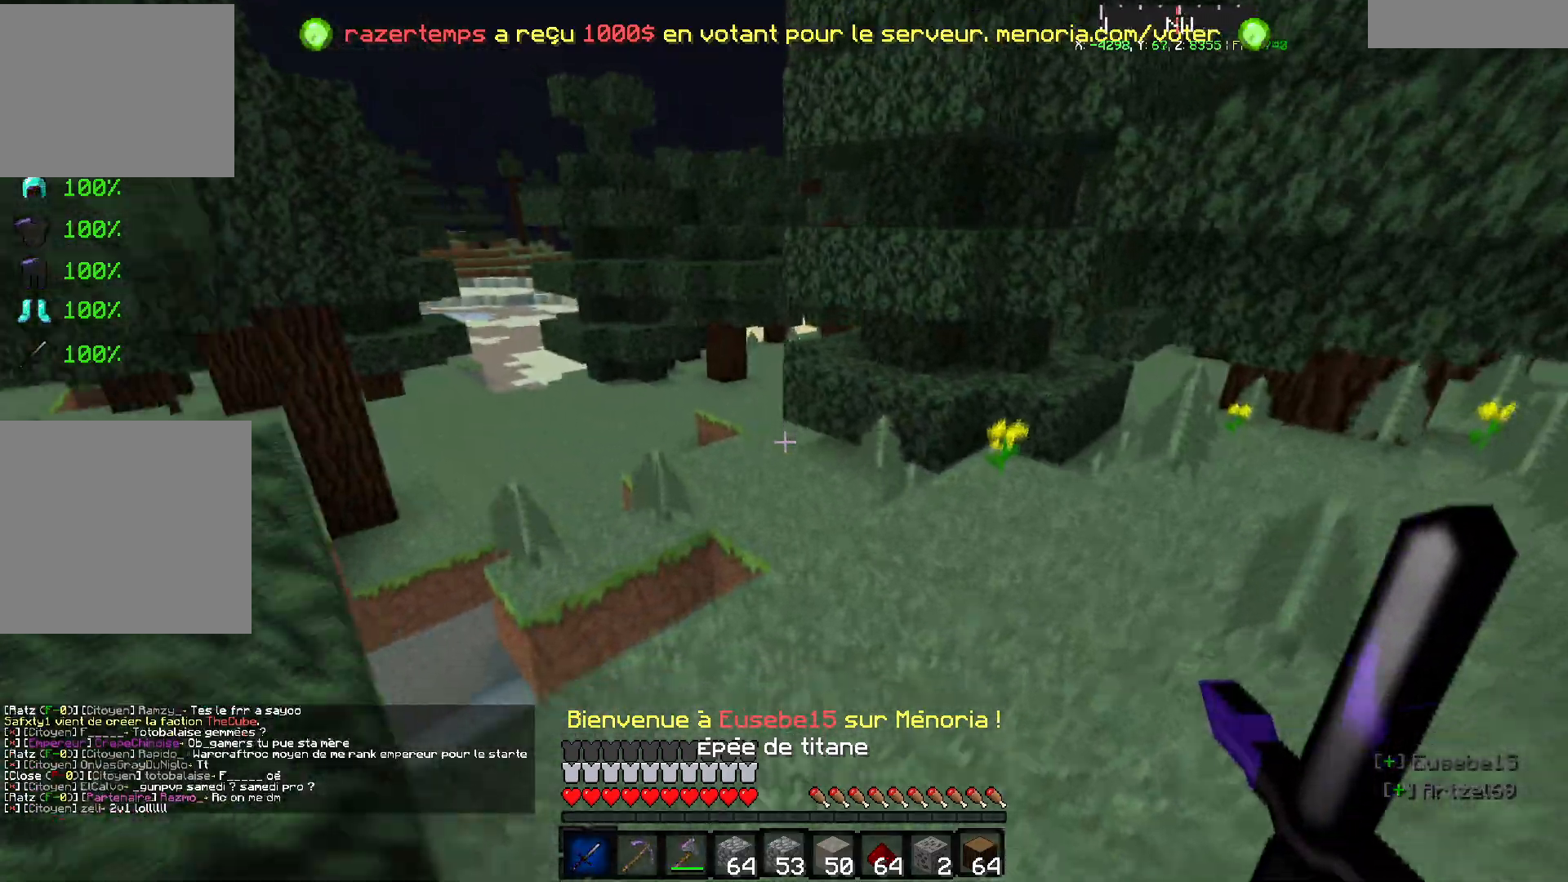
{"keys": [], "events": [[367, "d", "up"], [383, "z", "up"]]}
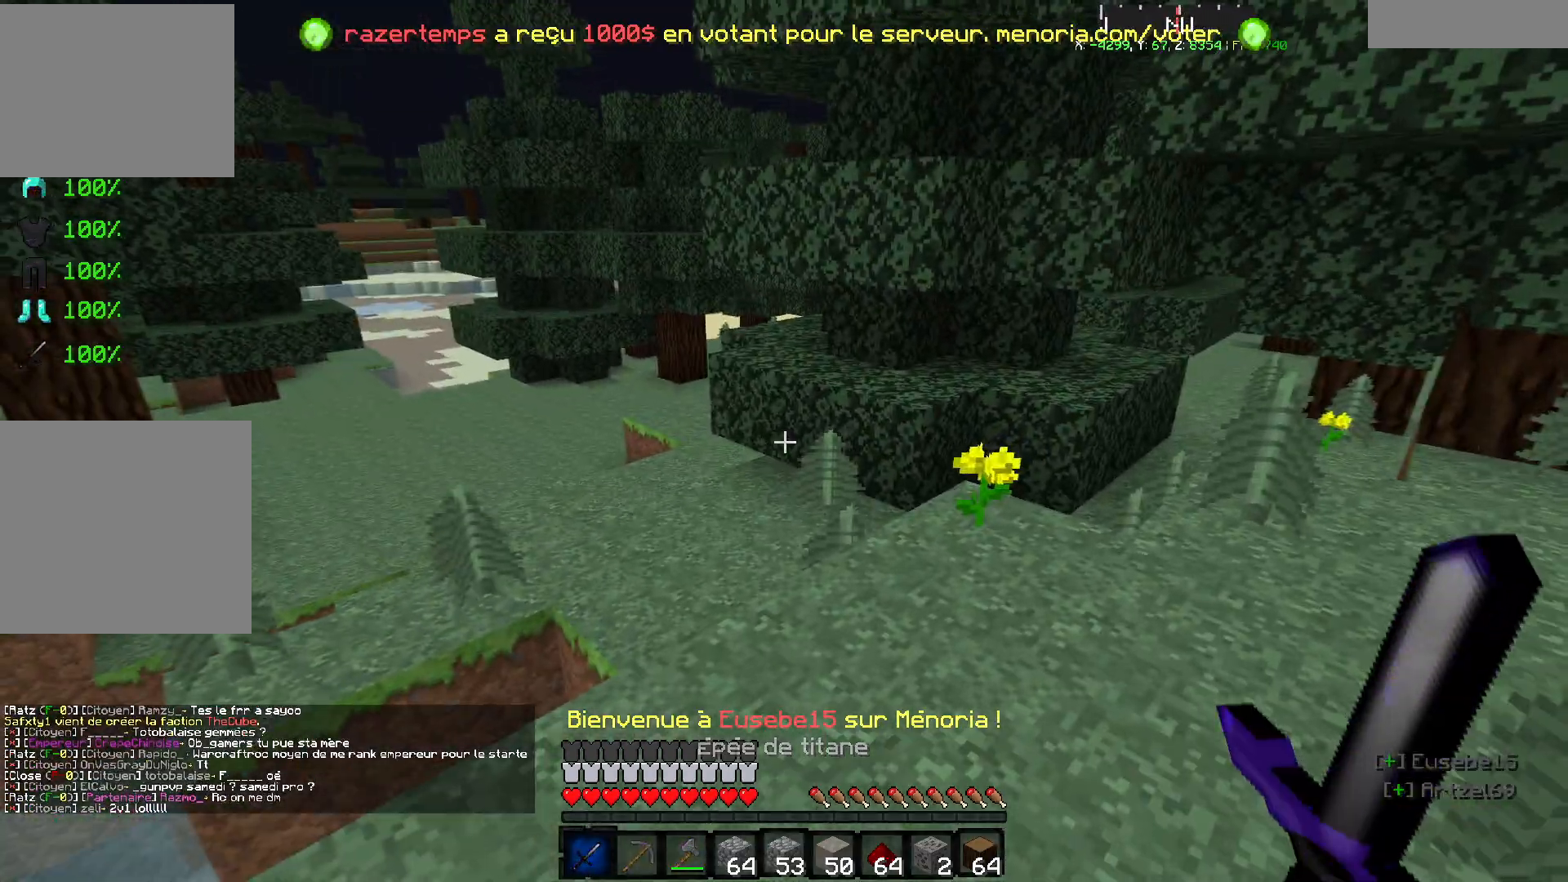
{"keys": [], "events": []}
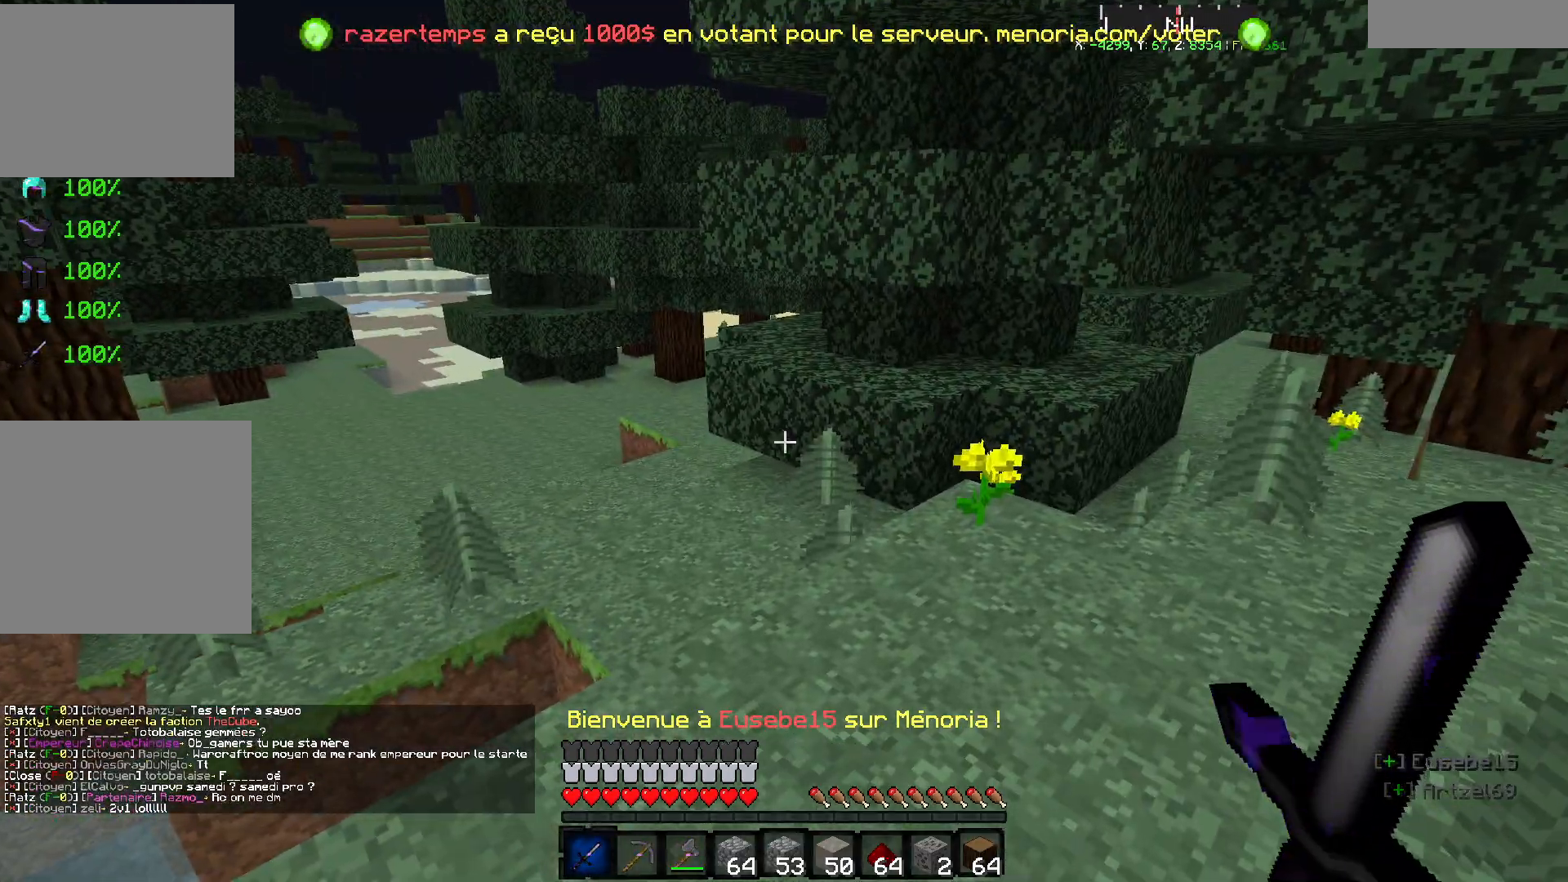
{"keys": ["z"]}
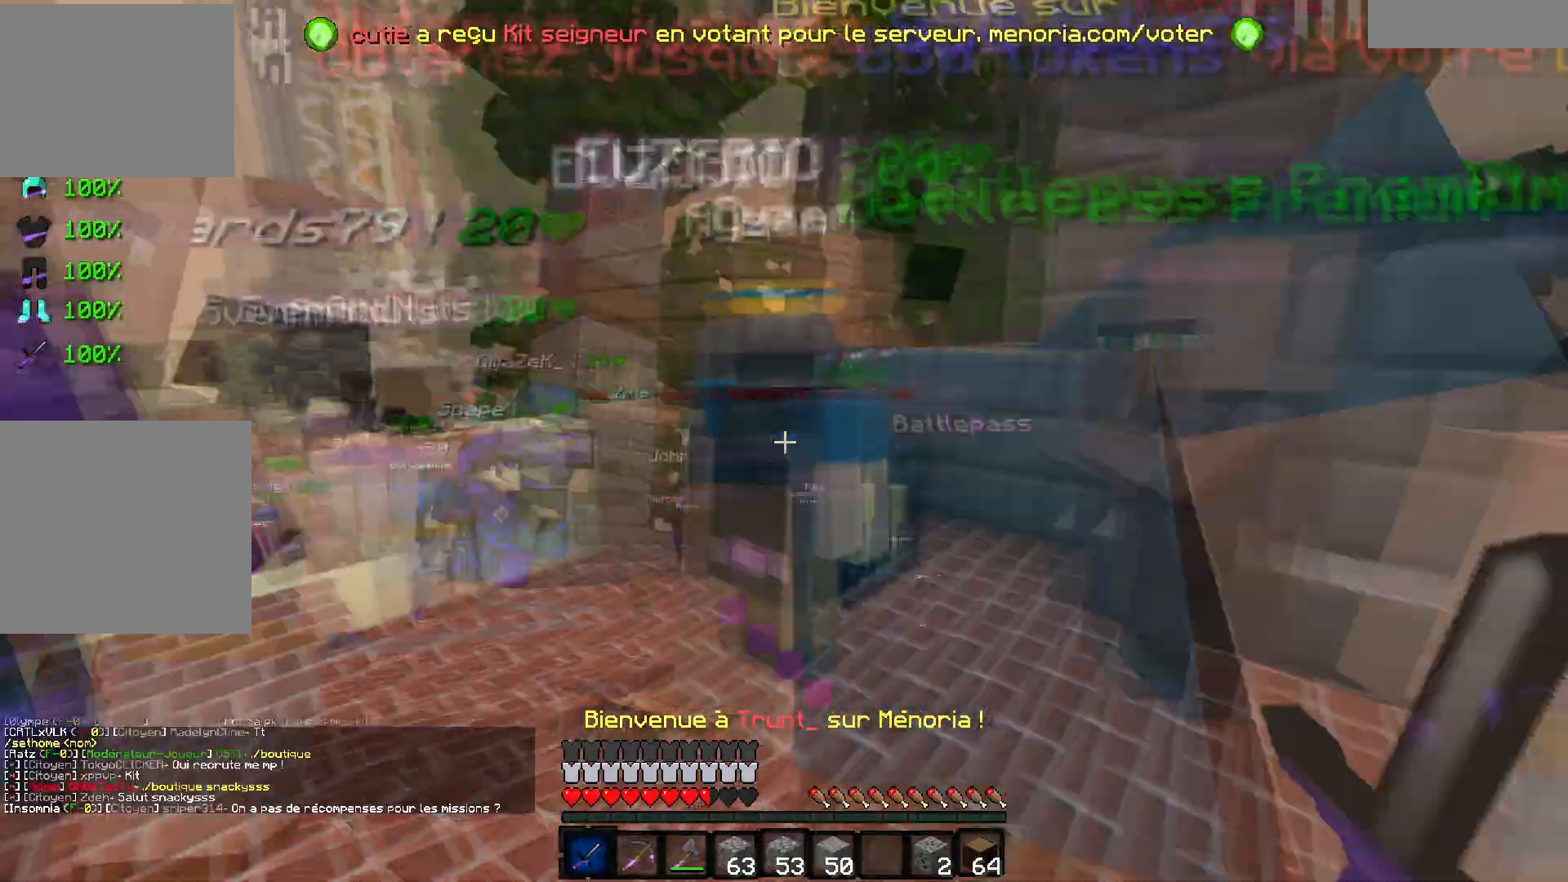
{"keys": ["d"], "events": [[50, "z", "up"], [267, "d", "down"]]}
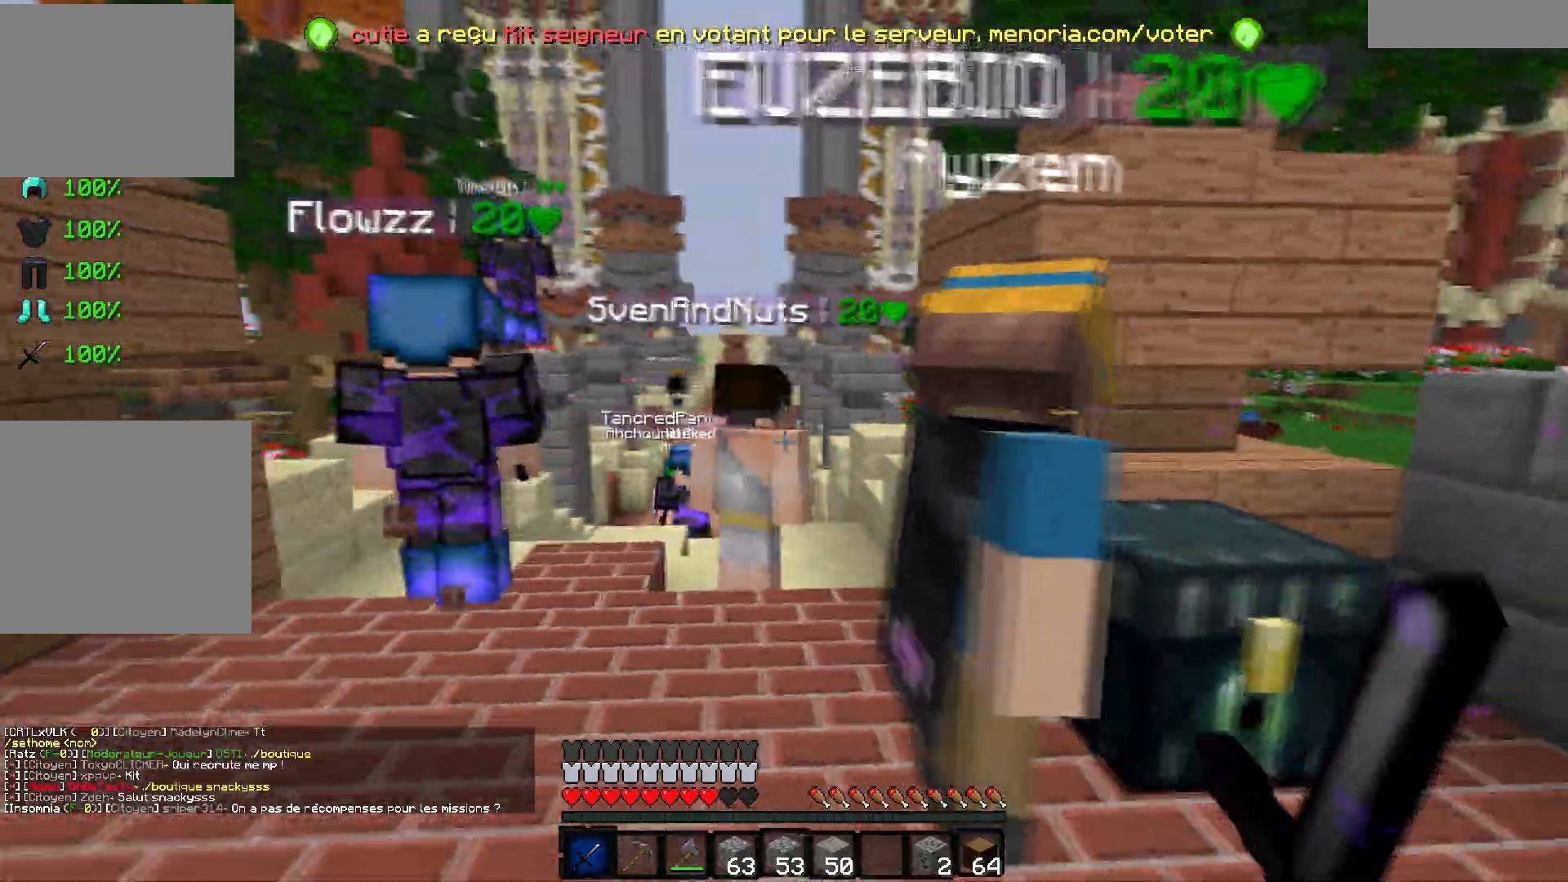
{"keys": ["q", "s"], "events": [[67, "s", "down"], [117, "d", "up"], [283, "q", "down"]]}
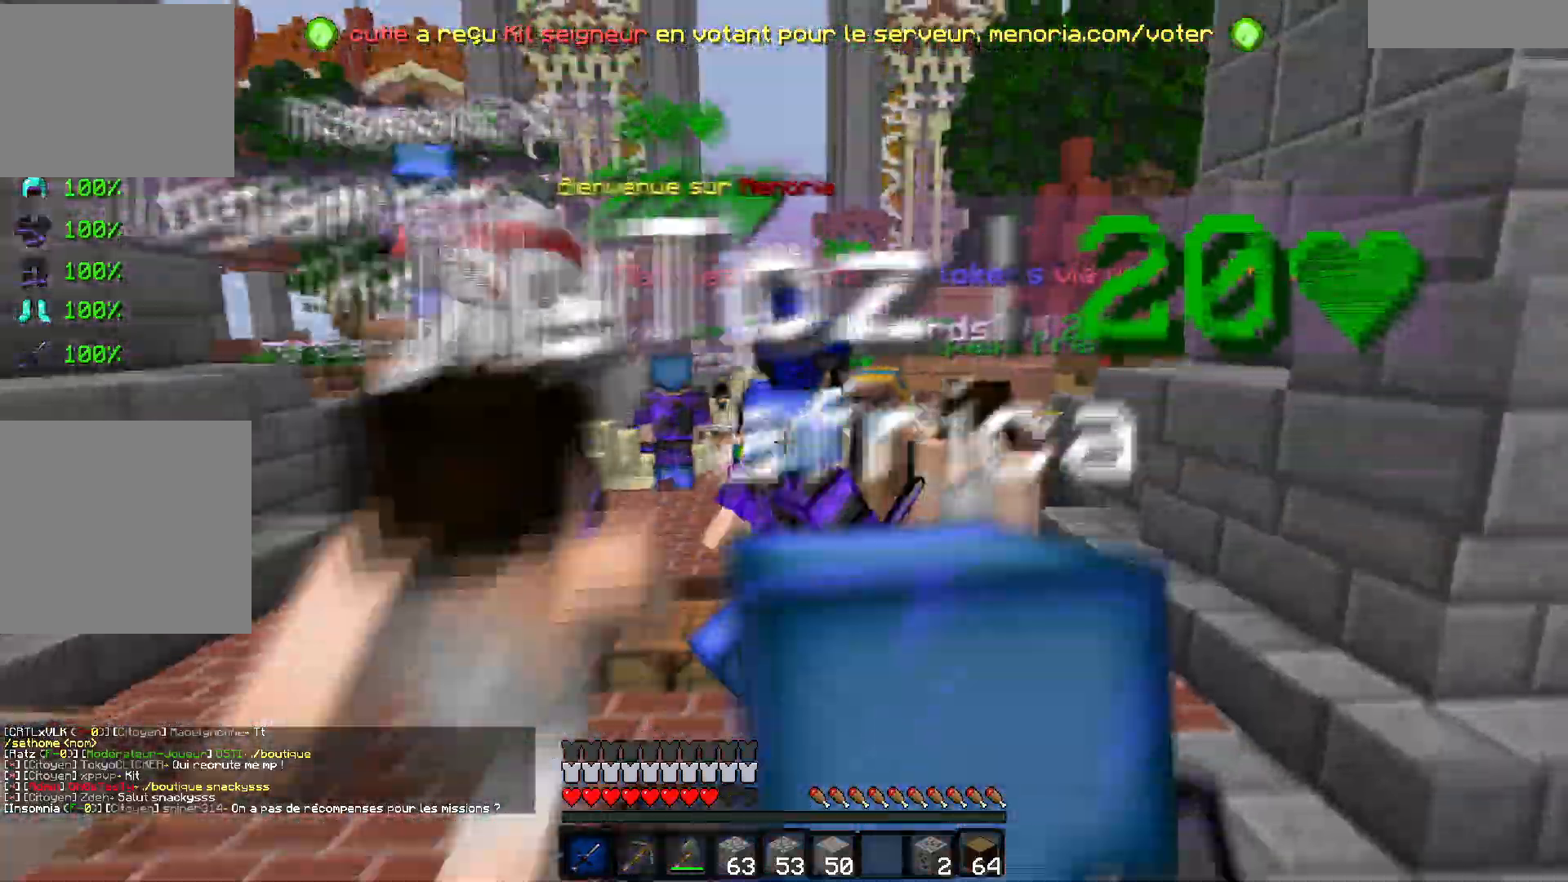
{"keys": ["s"], "events": [[383, "q", "up"]]}
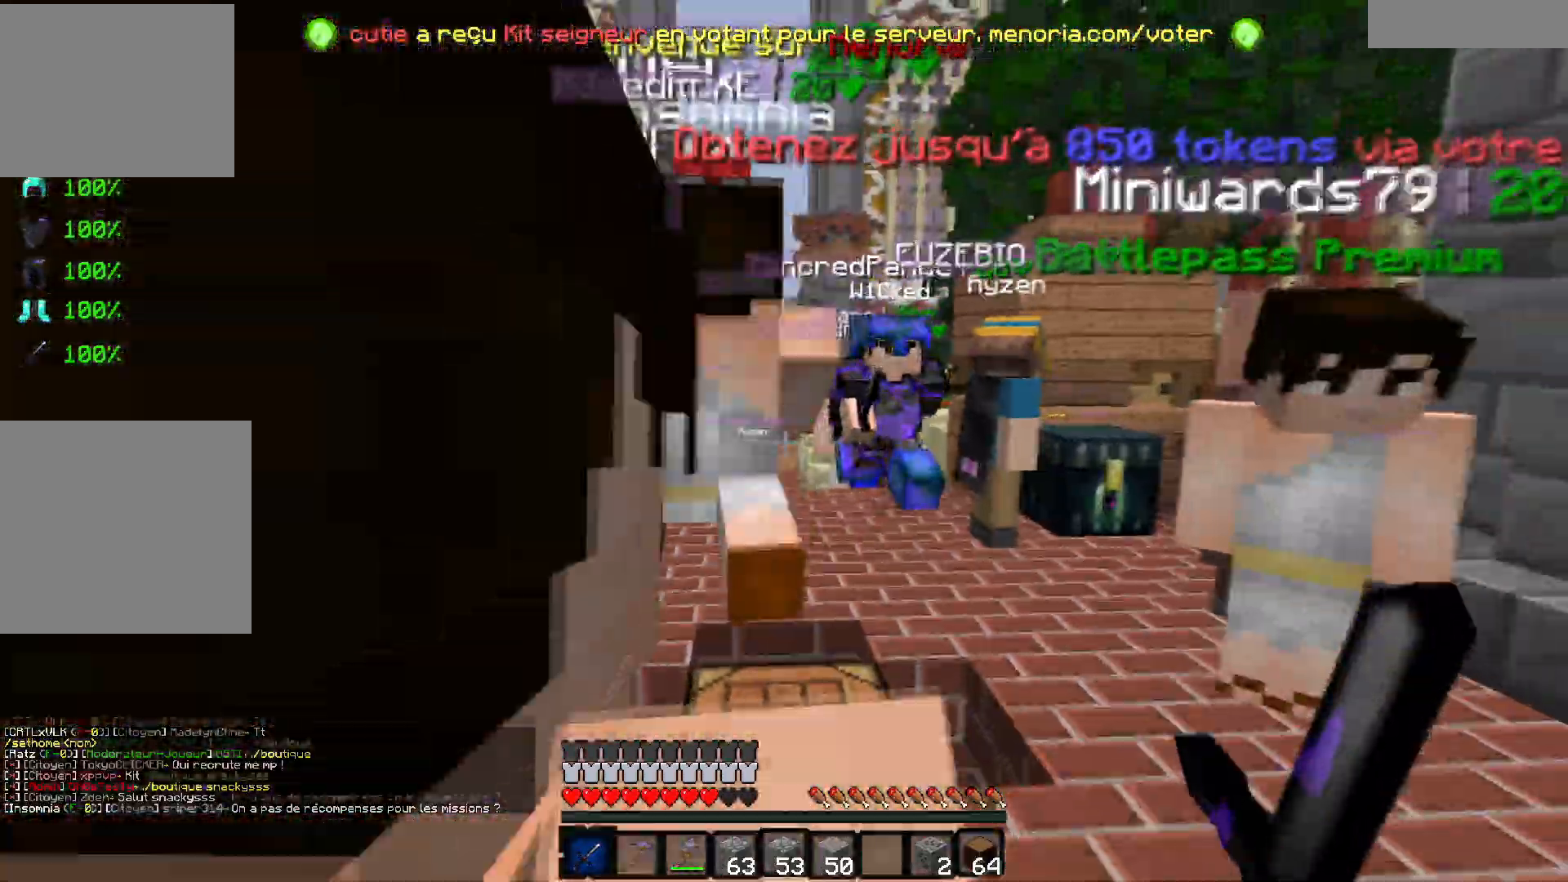
{"keys": [], "events": [[233, "s", "up"]]}
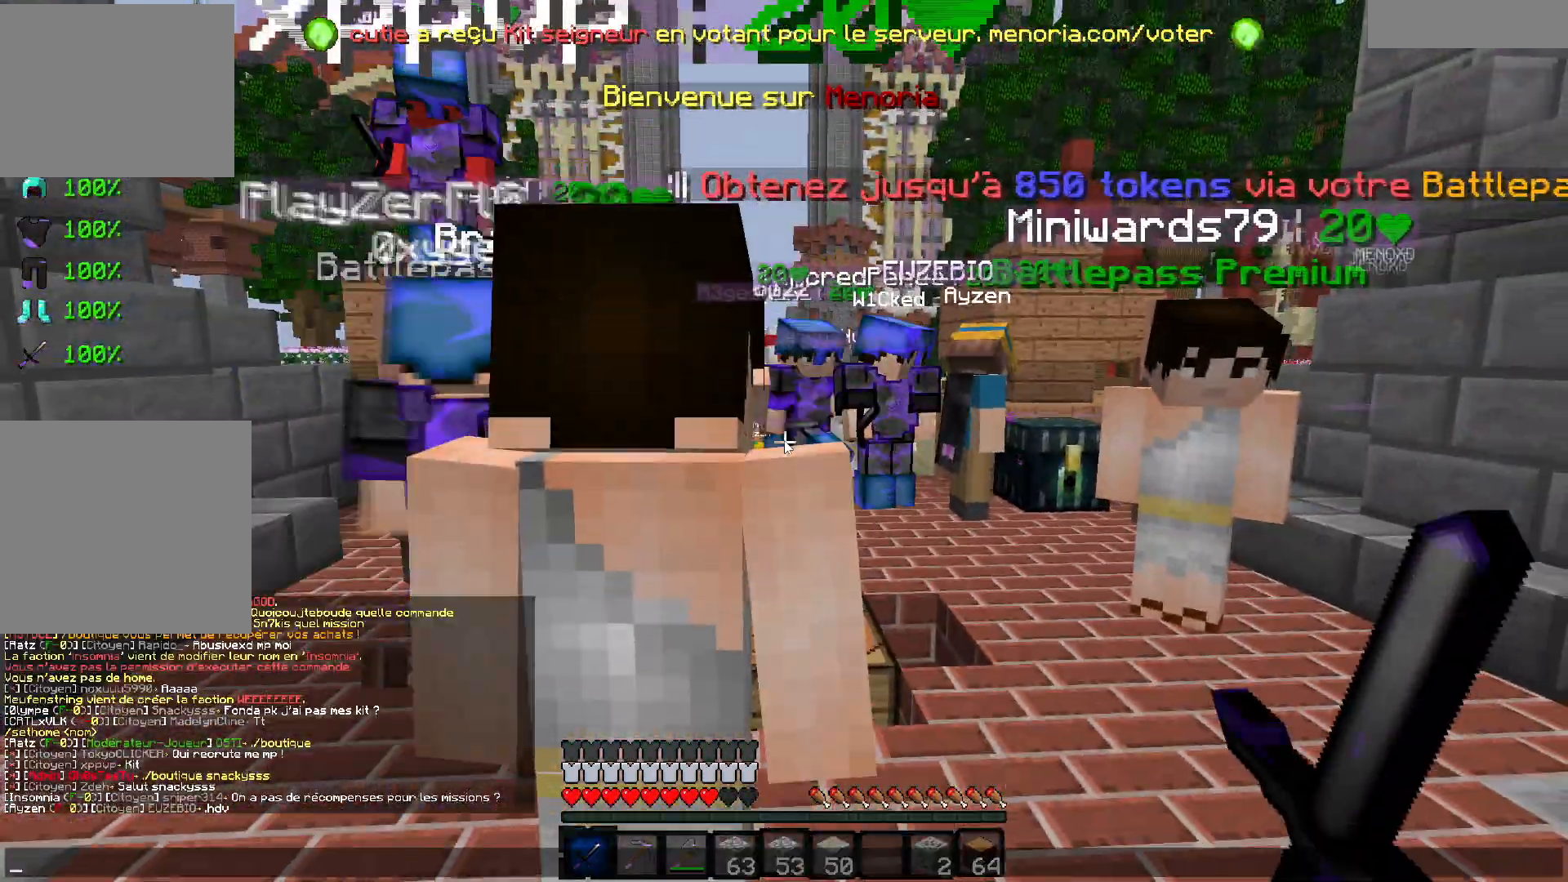
{"keys": [], "events": []}
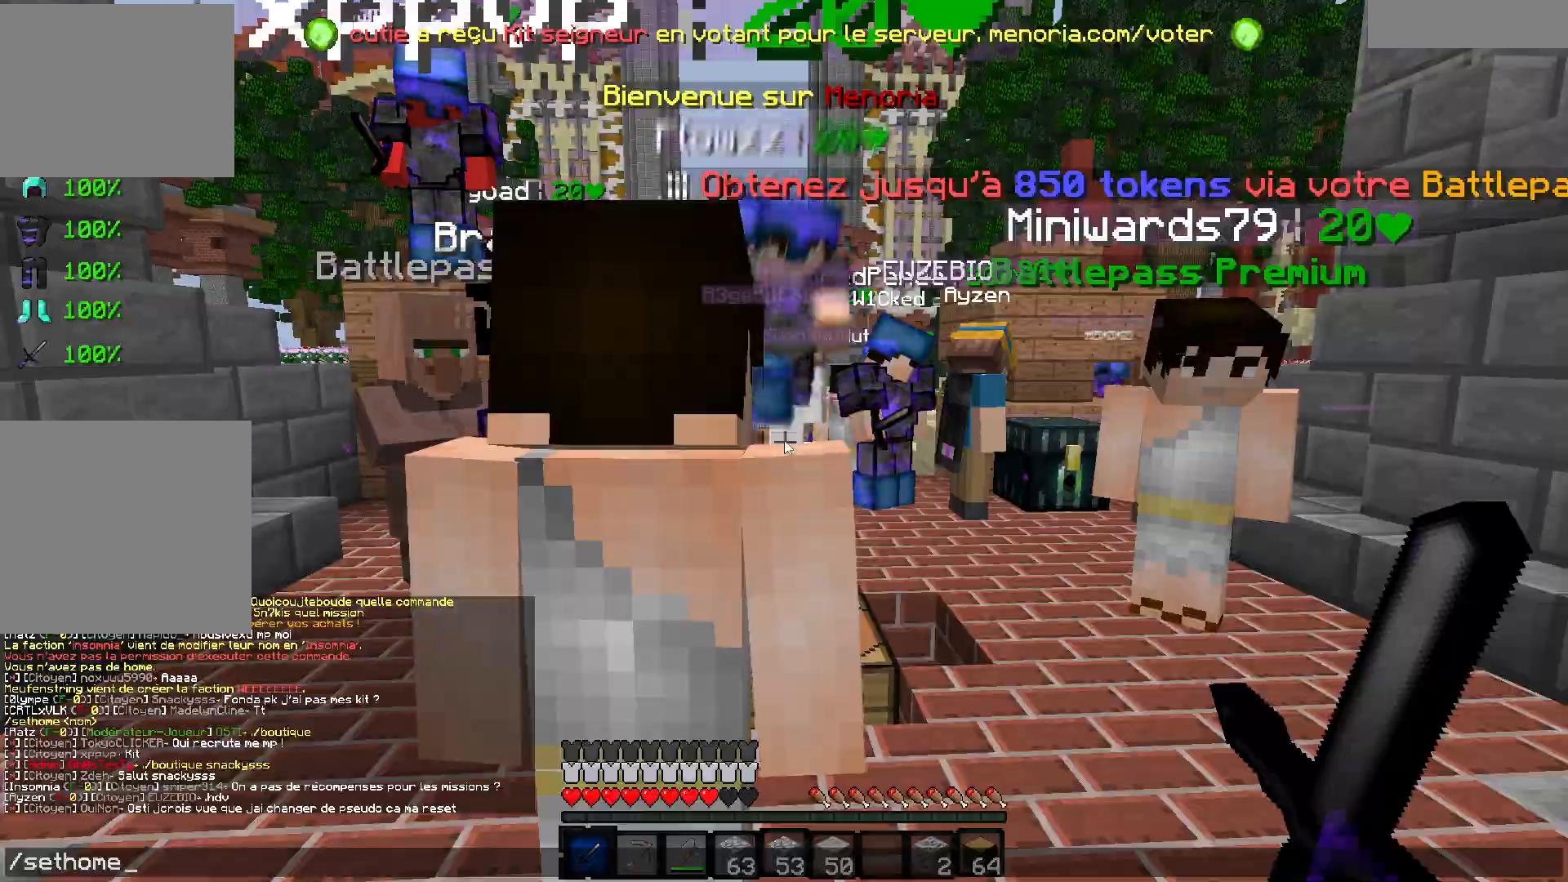
{"keys": [], "events": []}
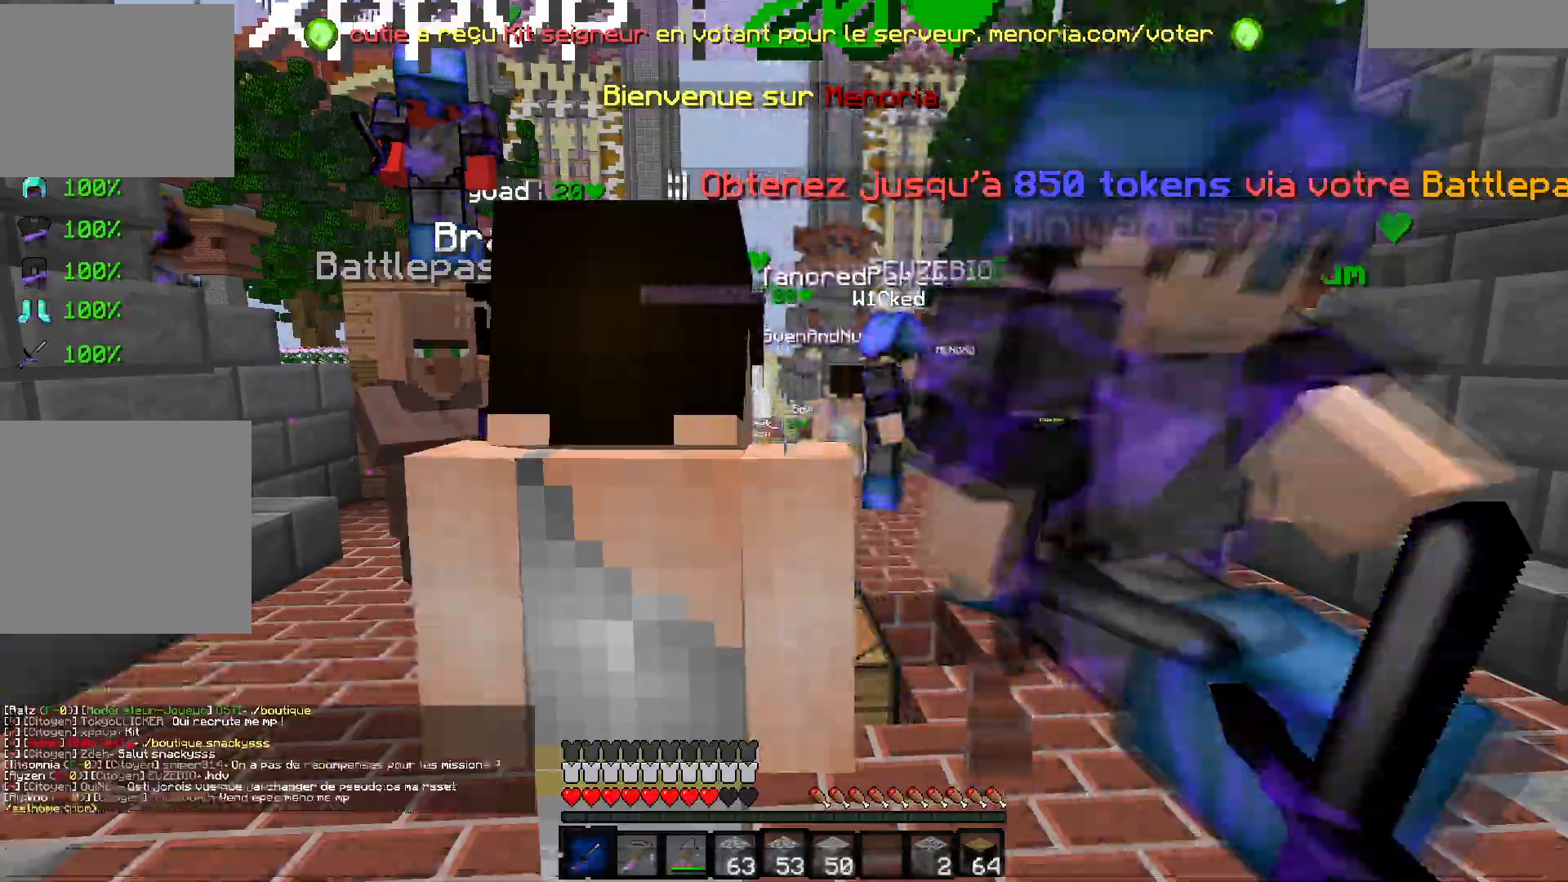
{"keys": [], "events": []}
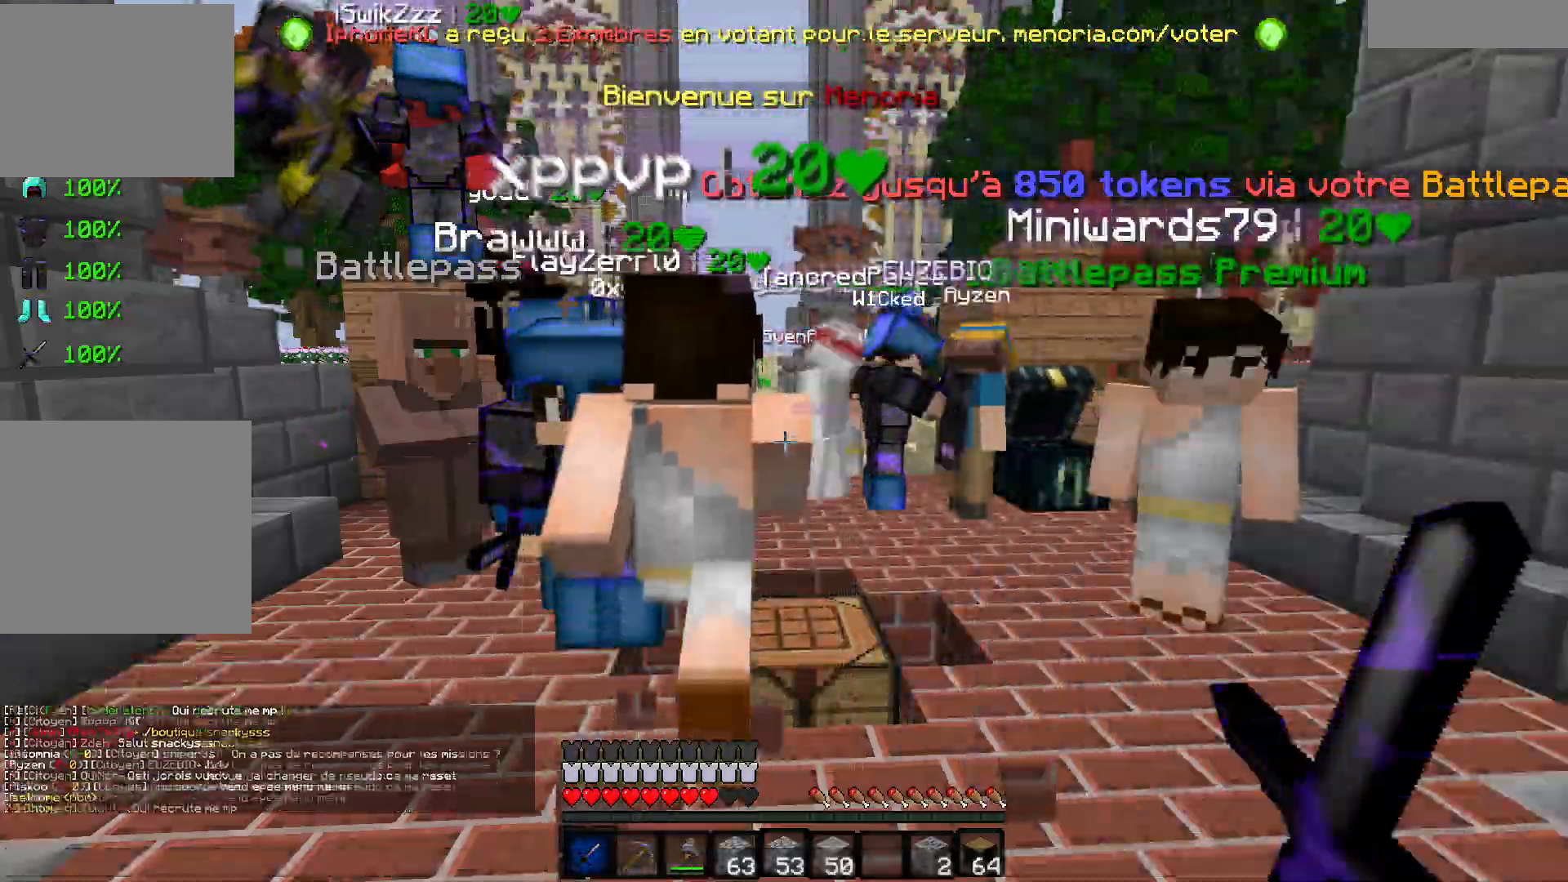
{"keys": ["z"], "events": [[117, "z", "down"]]}
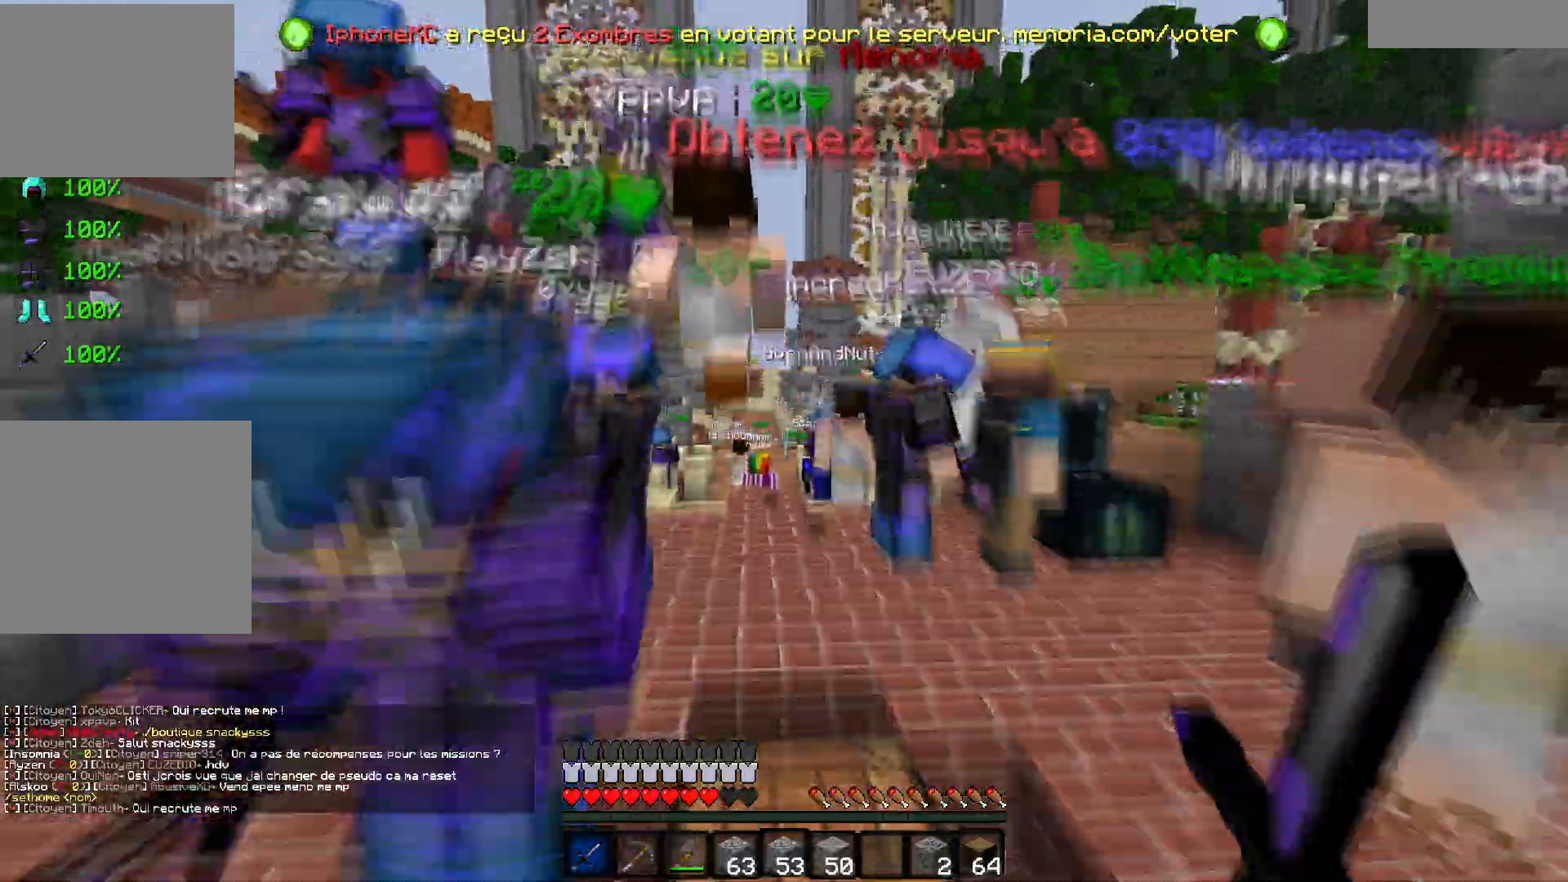
{"keys": ["q", "z"], "events": [[367, "q", "down"]]}
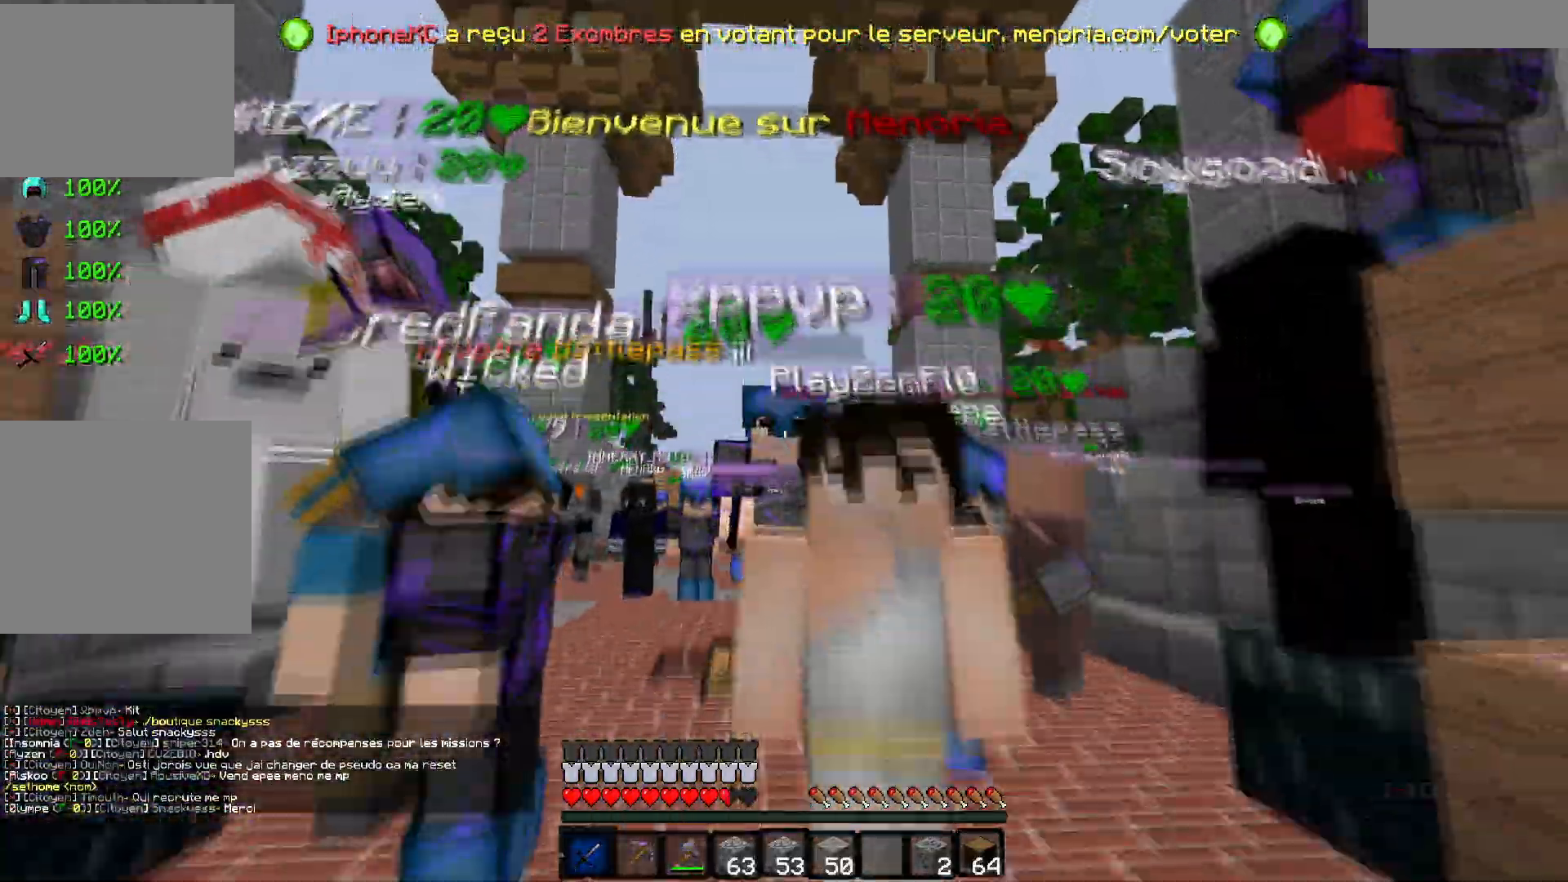
{"keys": [], "events": [[117, "q", "up"], [400, "z", "up"]]}
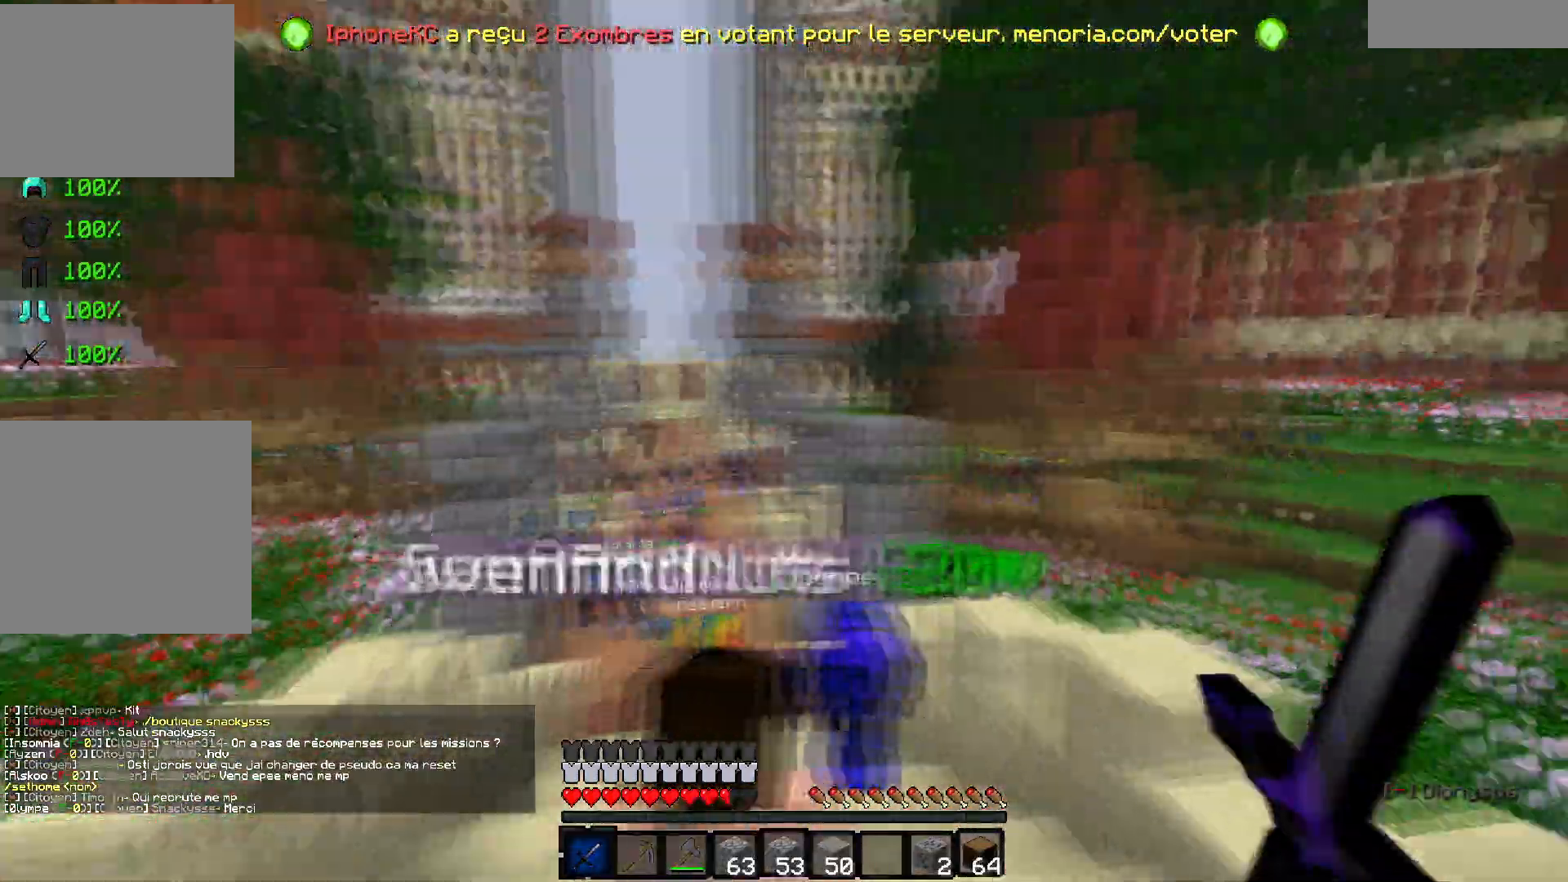
{"keys": ["d", "z"], "events": [[117, "d", "down"], [117, "z", "down"]]}
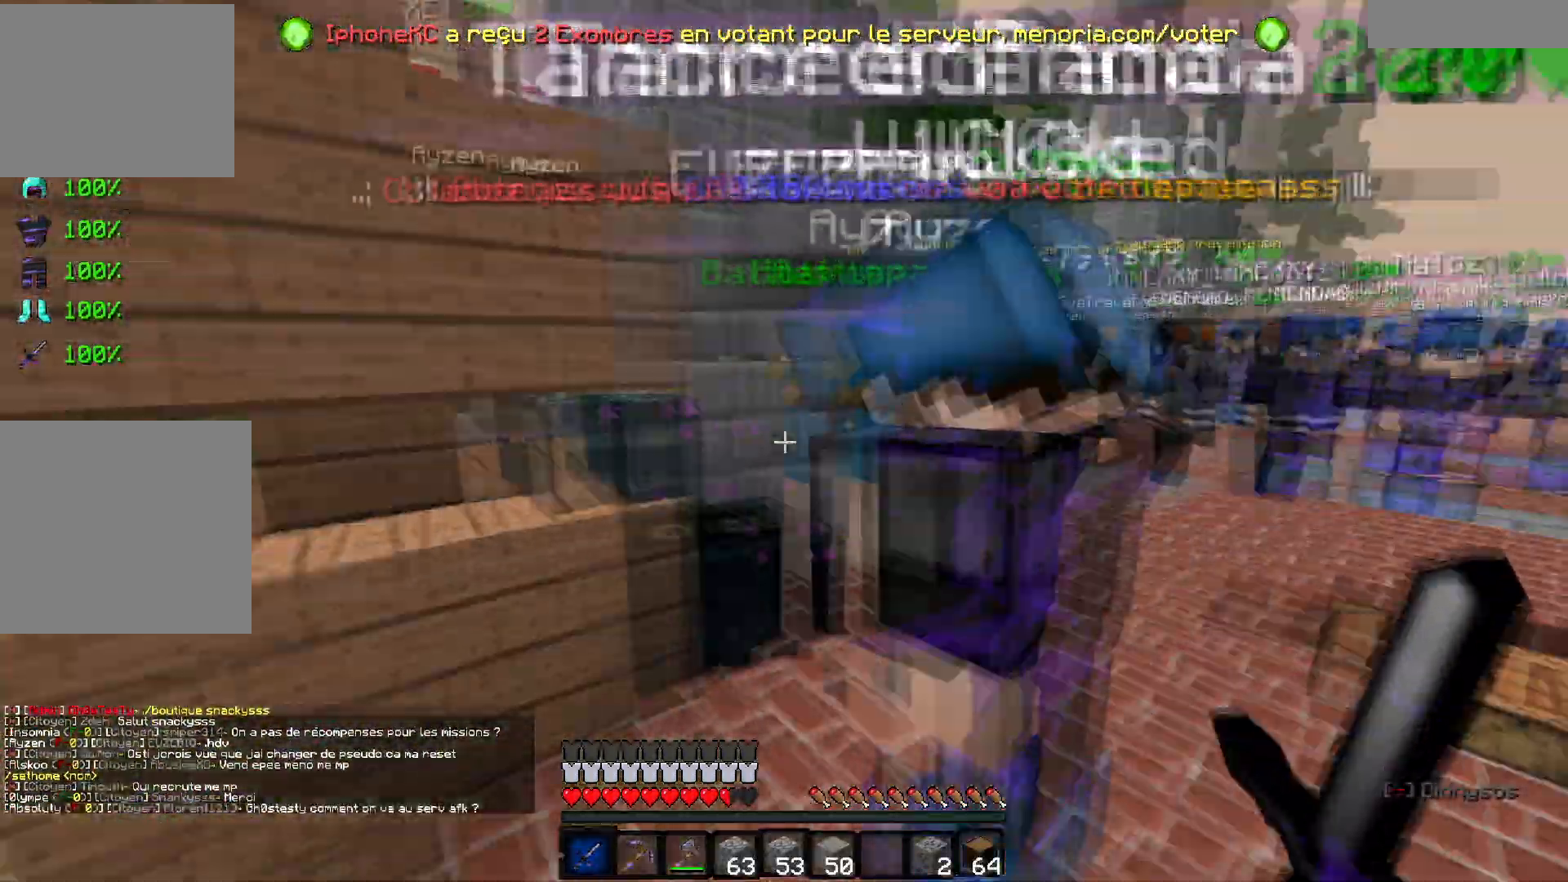
{"keys": [], "events": [[283, "d", "up"], [317, "z", "up"]]}
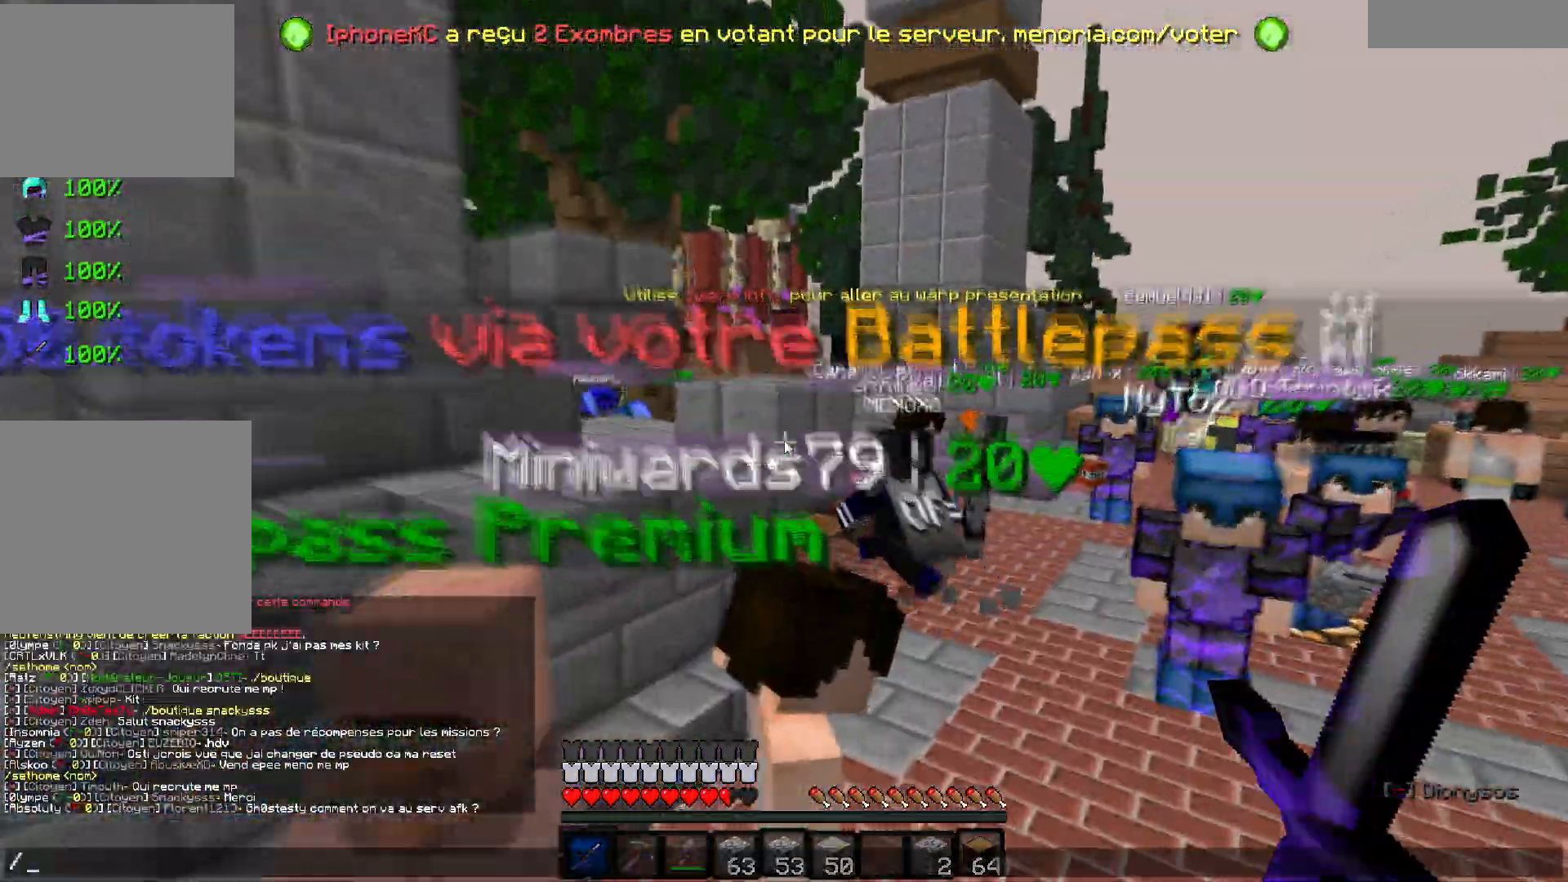
{"keys": [], "events": []}
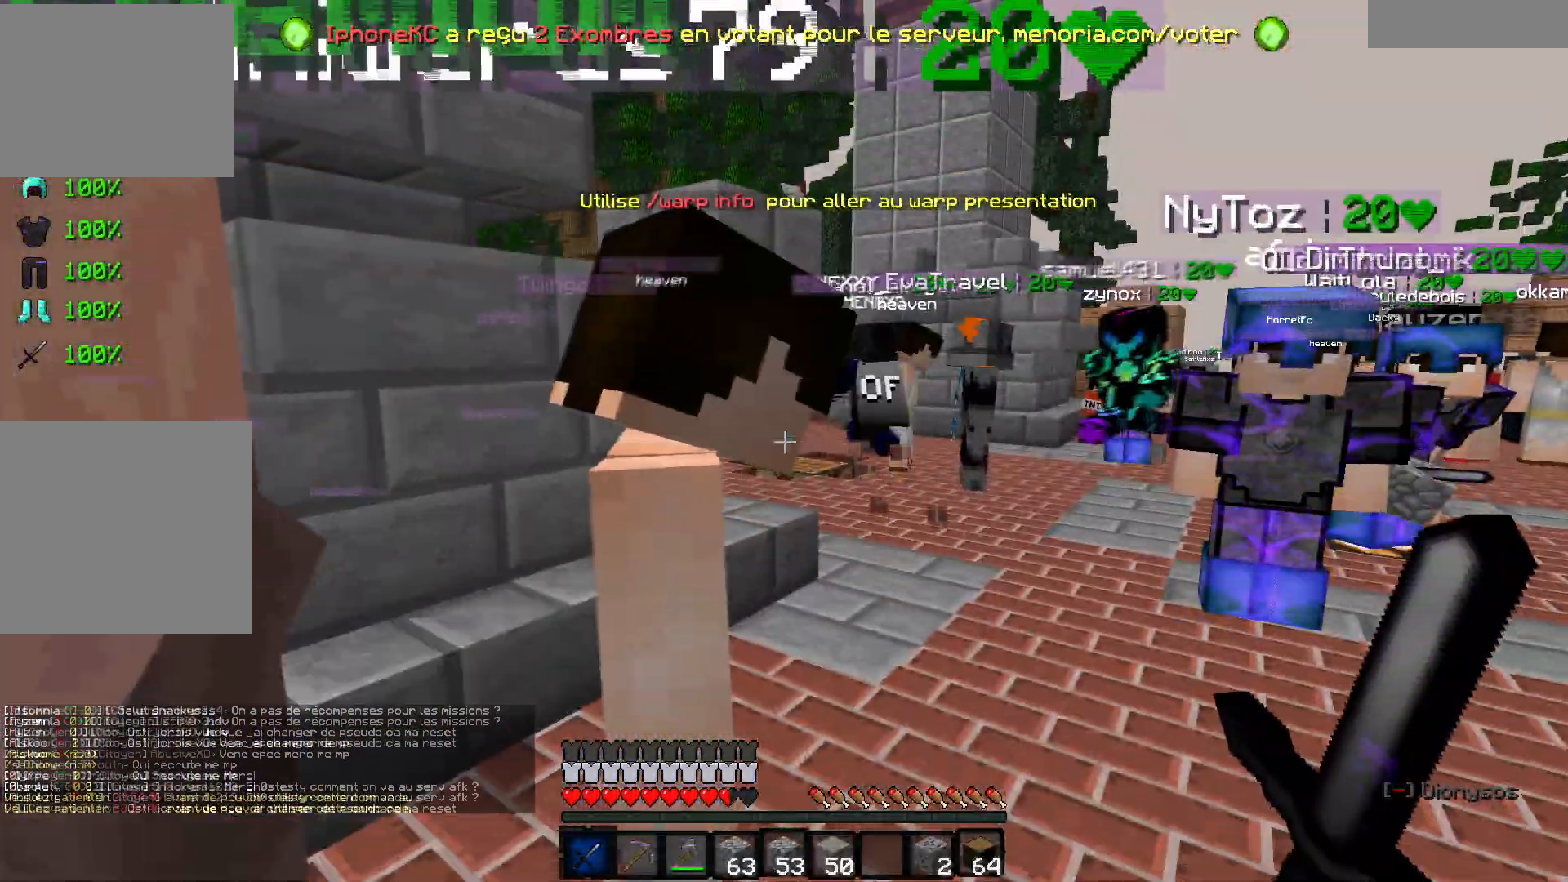
{"keys": ["d", "s"], "events": [[333, "d", "down"], [383, "s", "down"]]}
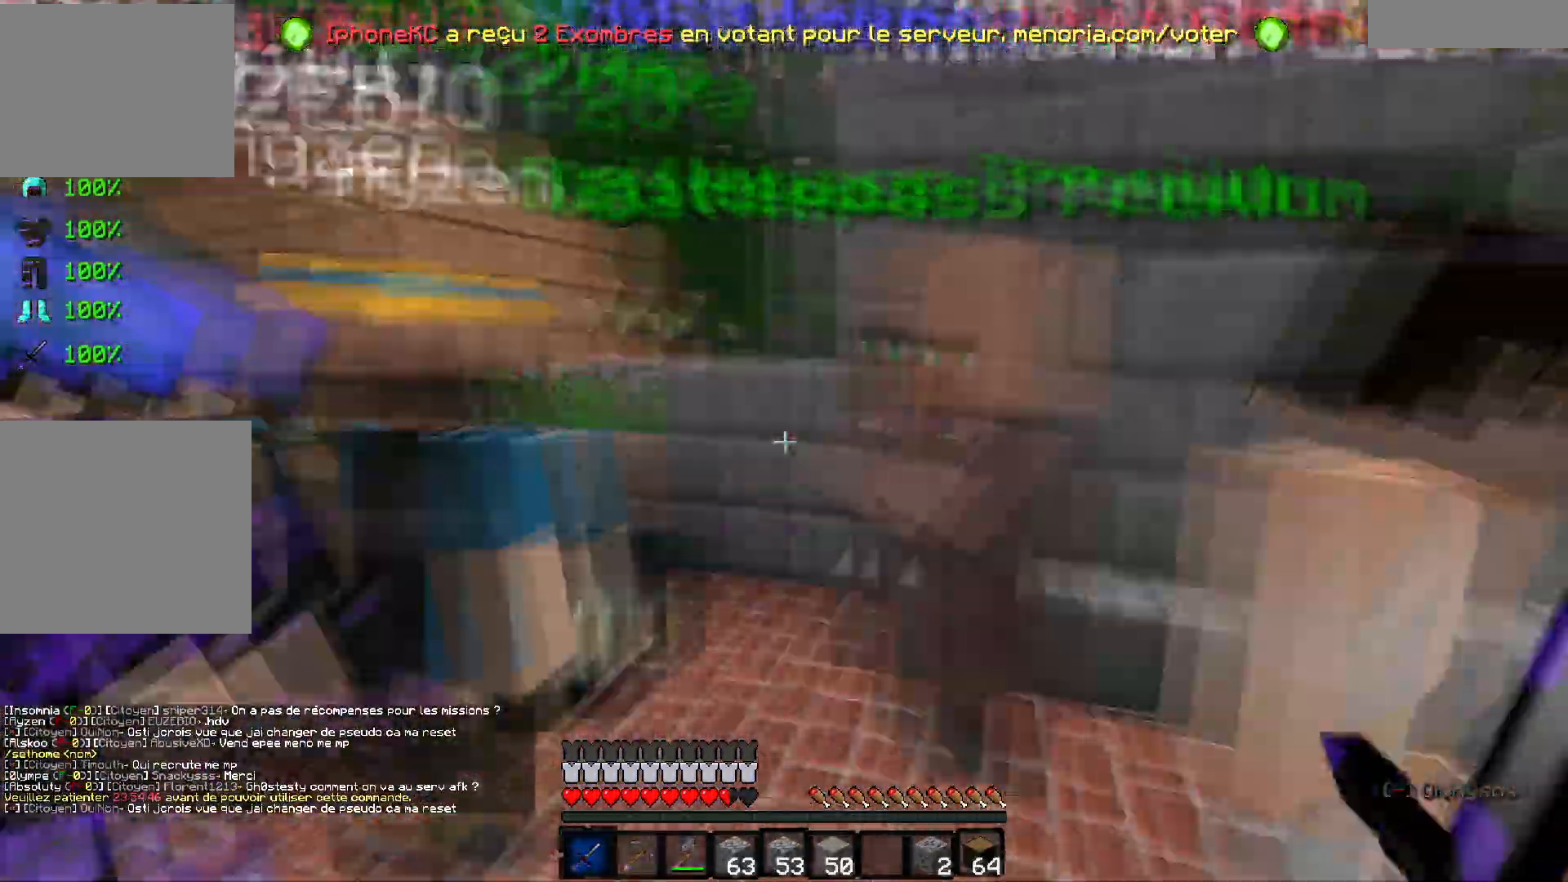
{"keys": [], "events": [[333, "d", "up"], [350, "s", "up"]]}